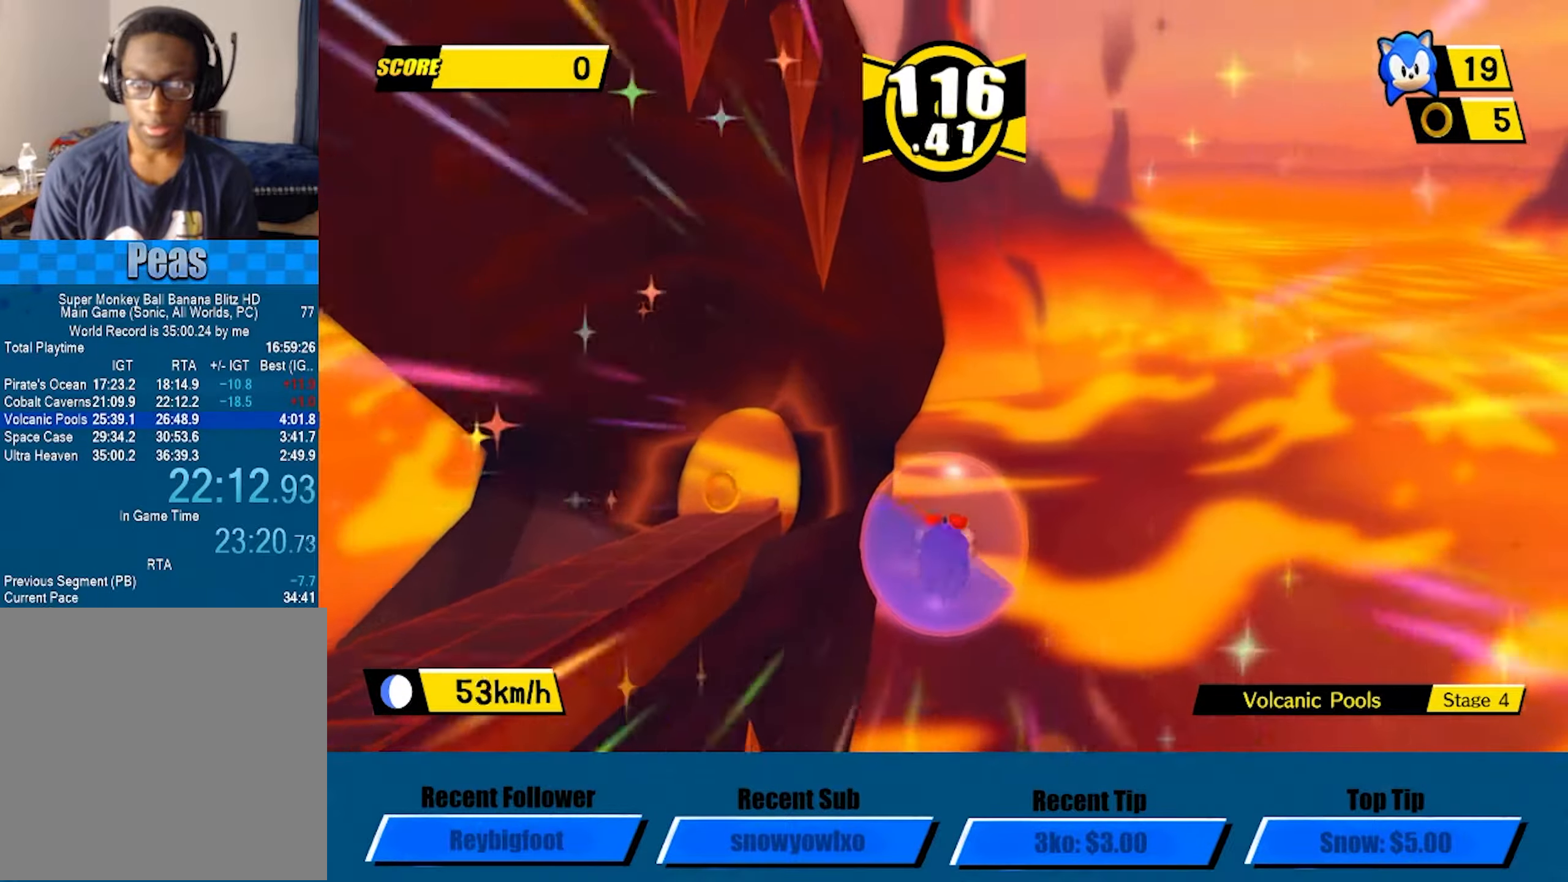
Gameplay with a controller (Xbox layout); each line is a JSON object with the inputs held at the frame after it. "events" lists button and stick changes between this image and that frame as [ms after this image, input, new state], when the widget could be followed in between. Not read: right_stick.
{"buttons": [], "left_stick": "up", "events": [[17, "A", "up"], [217, "left_stick", "center"], [384, "left_stick", "up"]]}
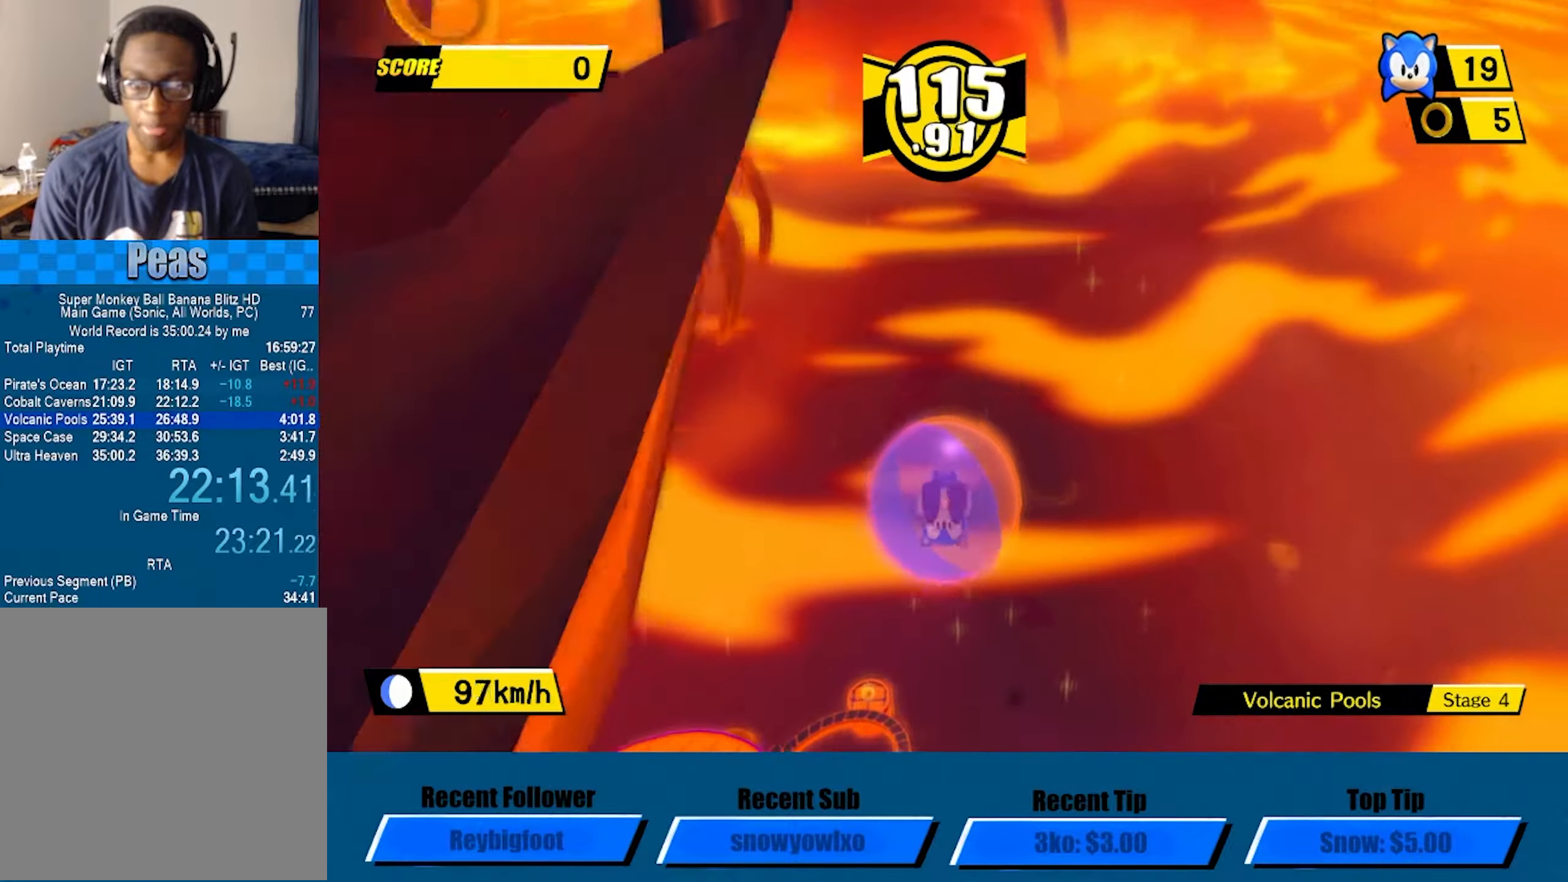
{"buttons": [], "left_stick": "up-left", "events": [[200, "left_stick", "up-left"]]}
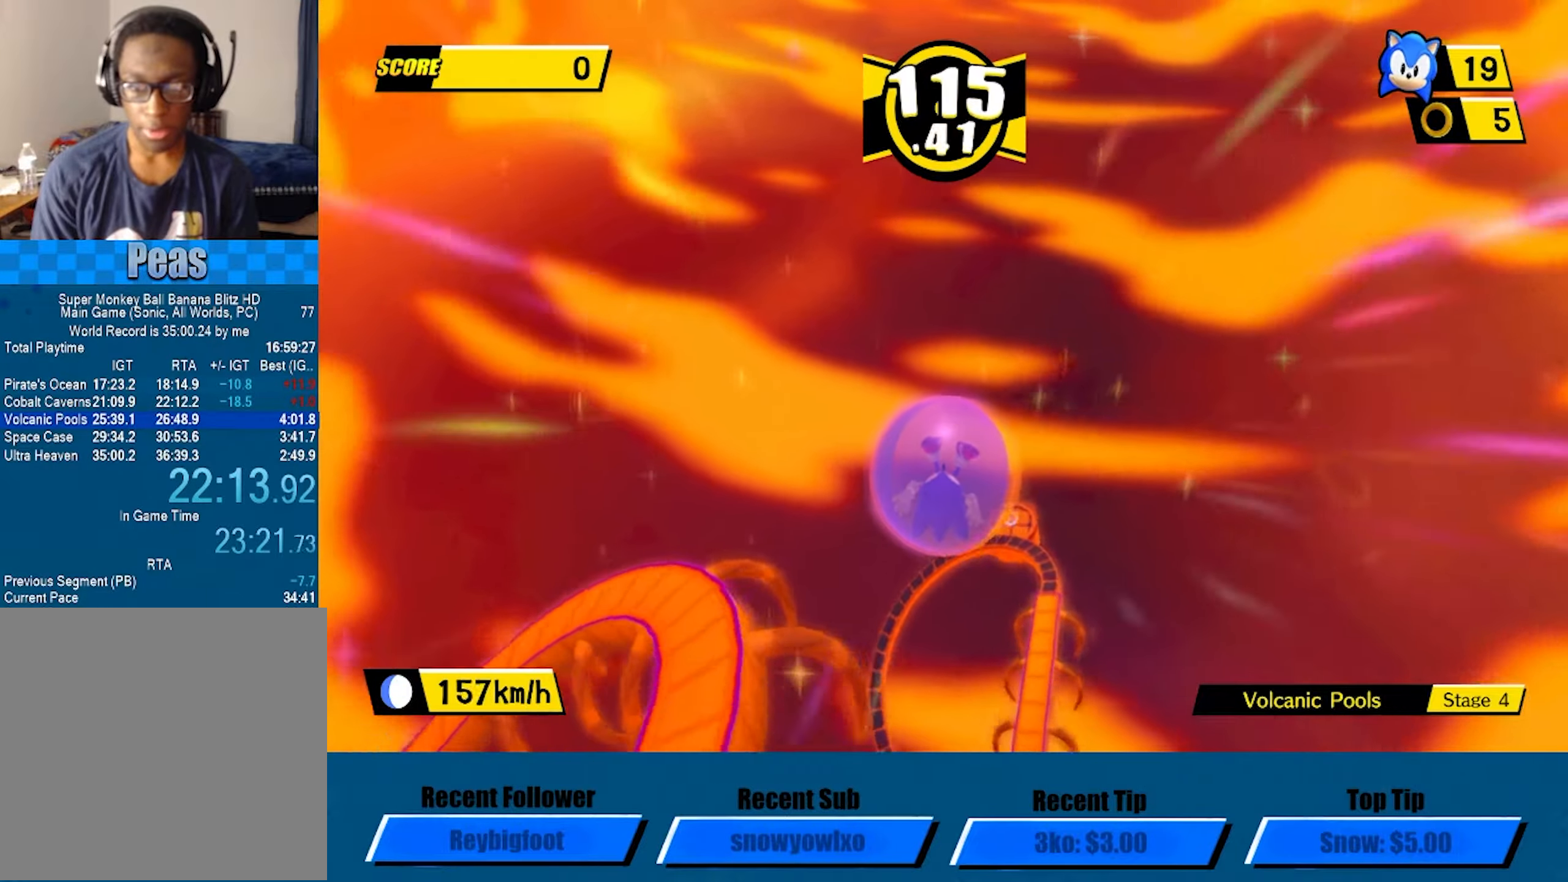
{"buttons": [], "left_stick": "right", "events": [[284, "left_stick", "up"], [484, "left_stick", "right"]]}
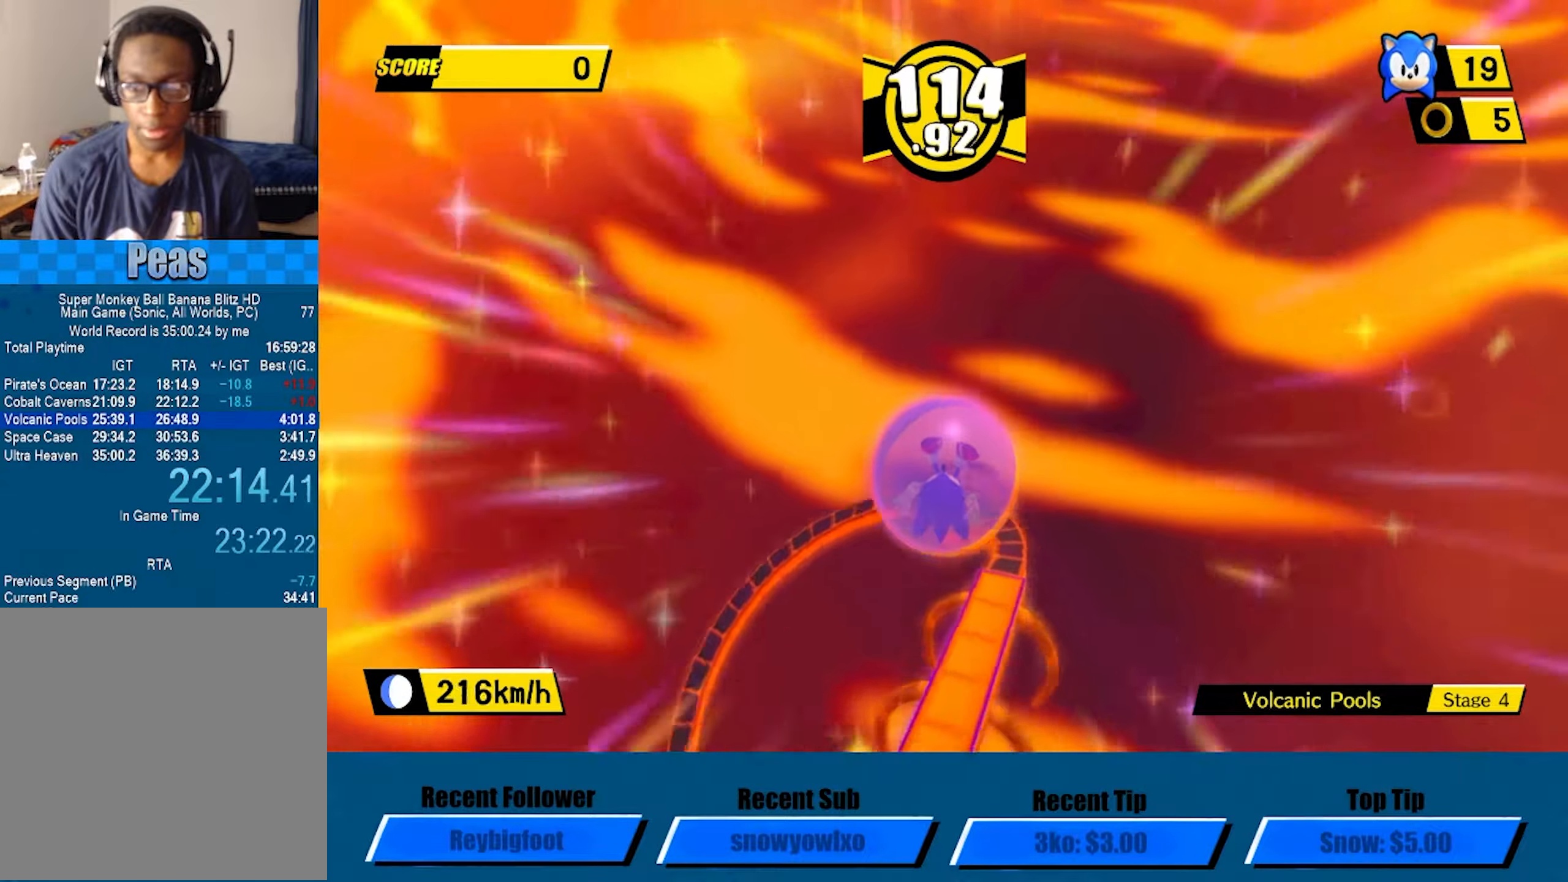
{"buttons": [], "left_stick": "down", "events": [[34, "left_stick", "down"], [300, "A", "down"], [400, "A", "up"]]}
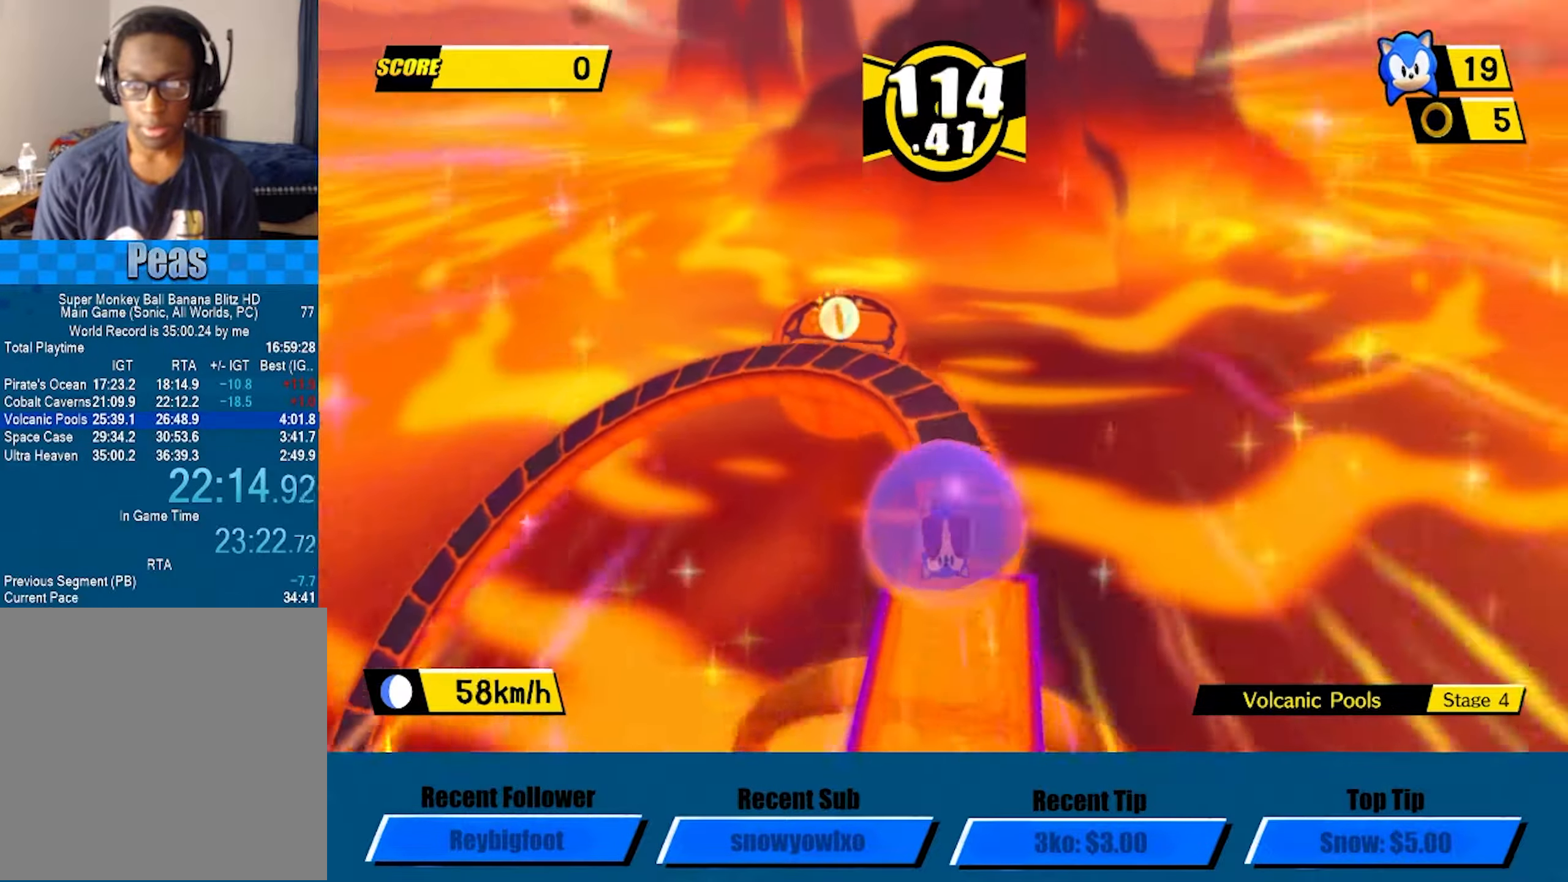
{"buttons": [], "left_stick": "down", "events": [[200, "left_stick", "down-left"], [500, "left_stick", "down"]]}
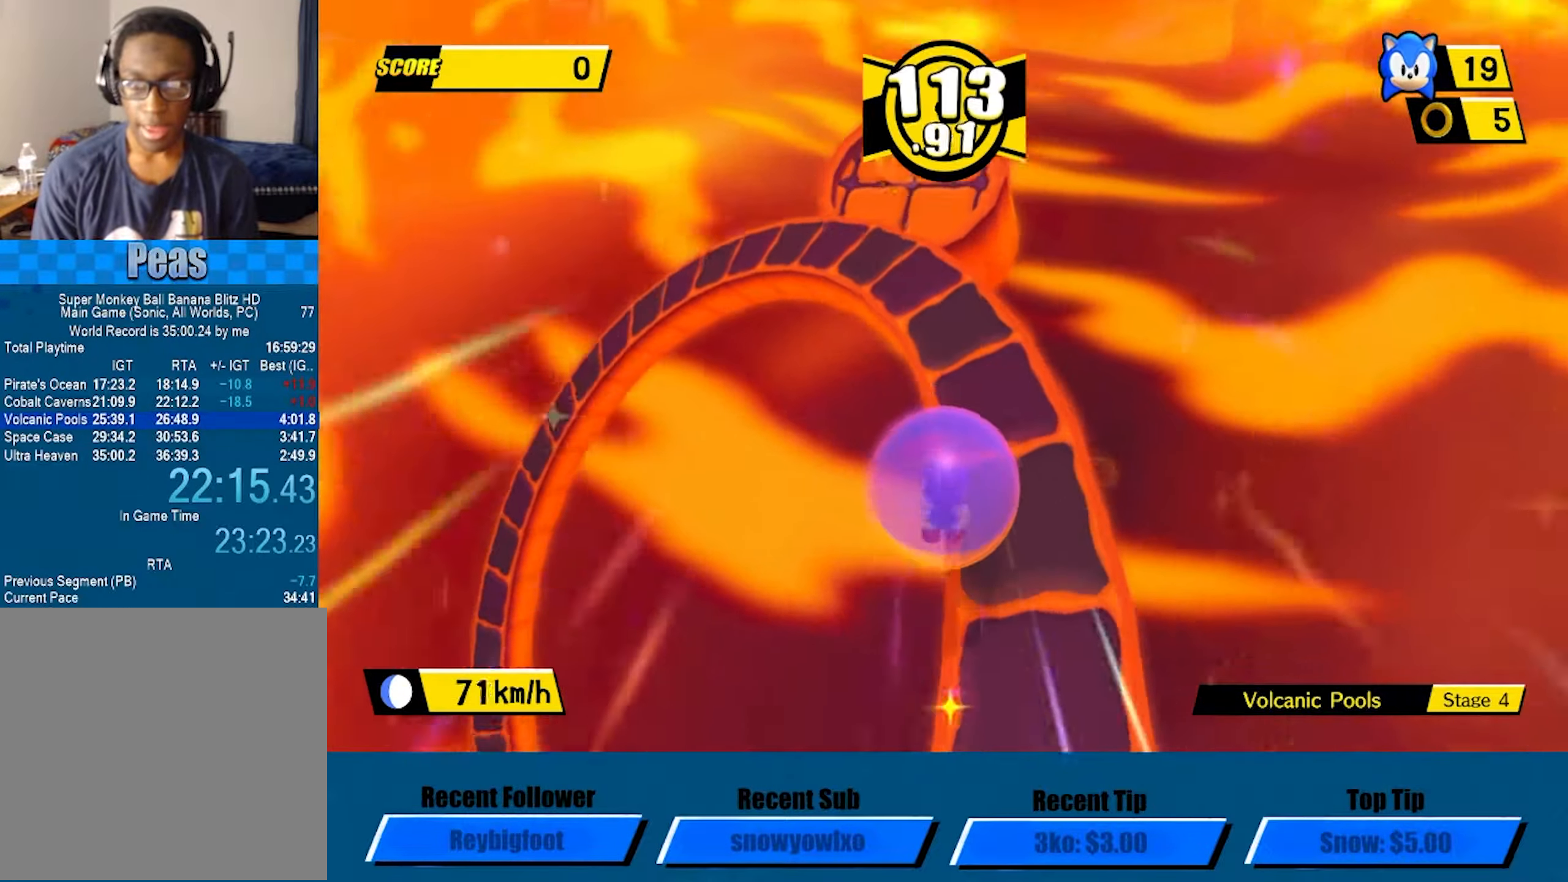
{"buttons": [], "left_stick": "center", "events": [[250, "left_stick", "down-left"], [484, "left_stick", "center"]]}
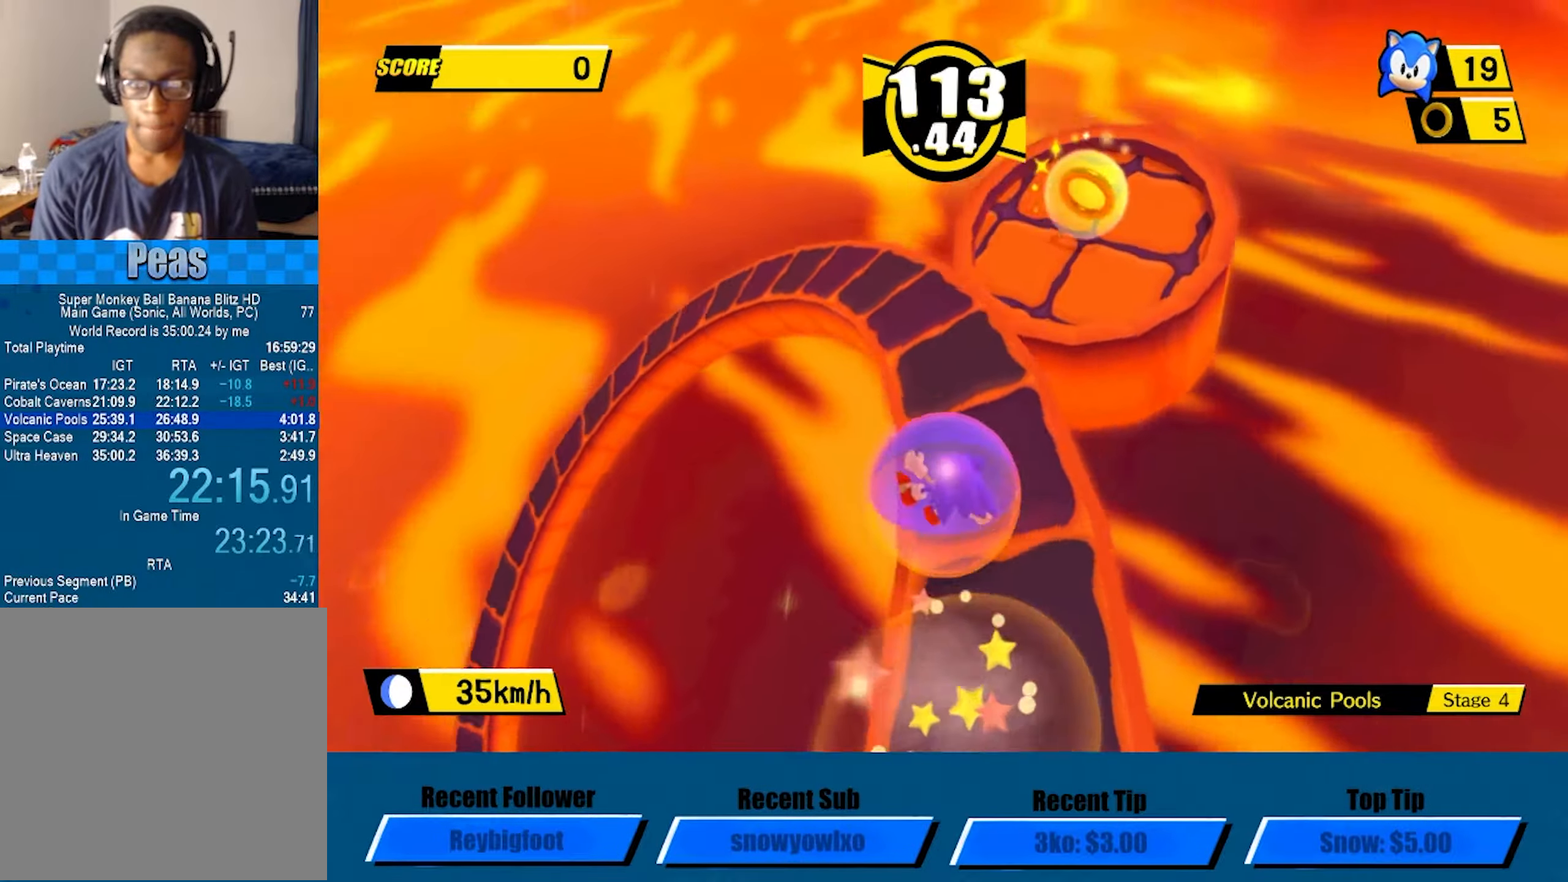
{"buttons": [], "left_stick": "down-left", "events": [[116, "left_stick", "left"], [200, "left_stick", "down-left"], [350, "left_stick", "center"], [483, "left_stick", "down-left"]]}
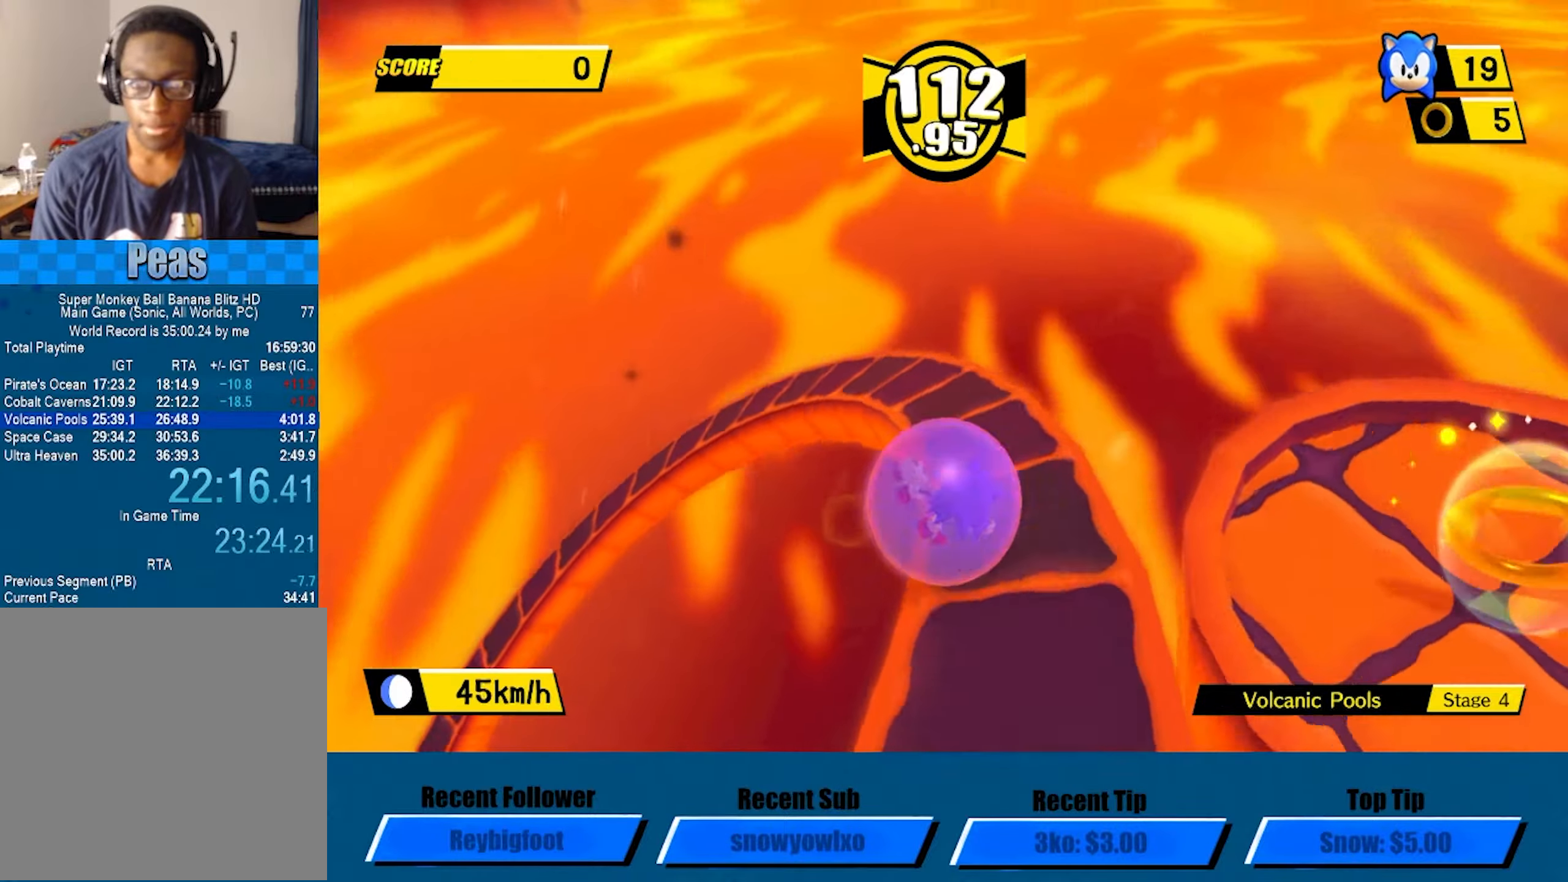
{"buttons": [], "left_stick": "down-left", "events": [[166, "left_stick", "center"], [366, "left_stick", "down-left"]]}
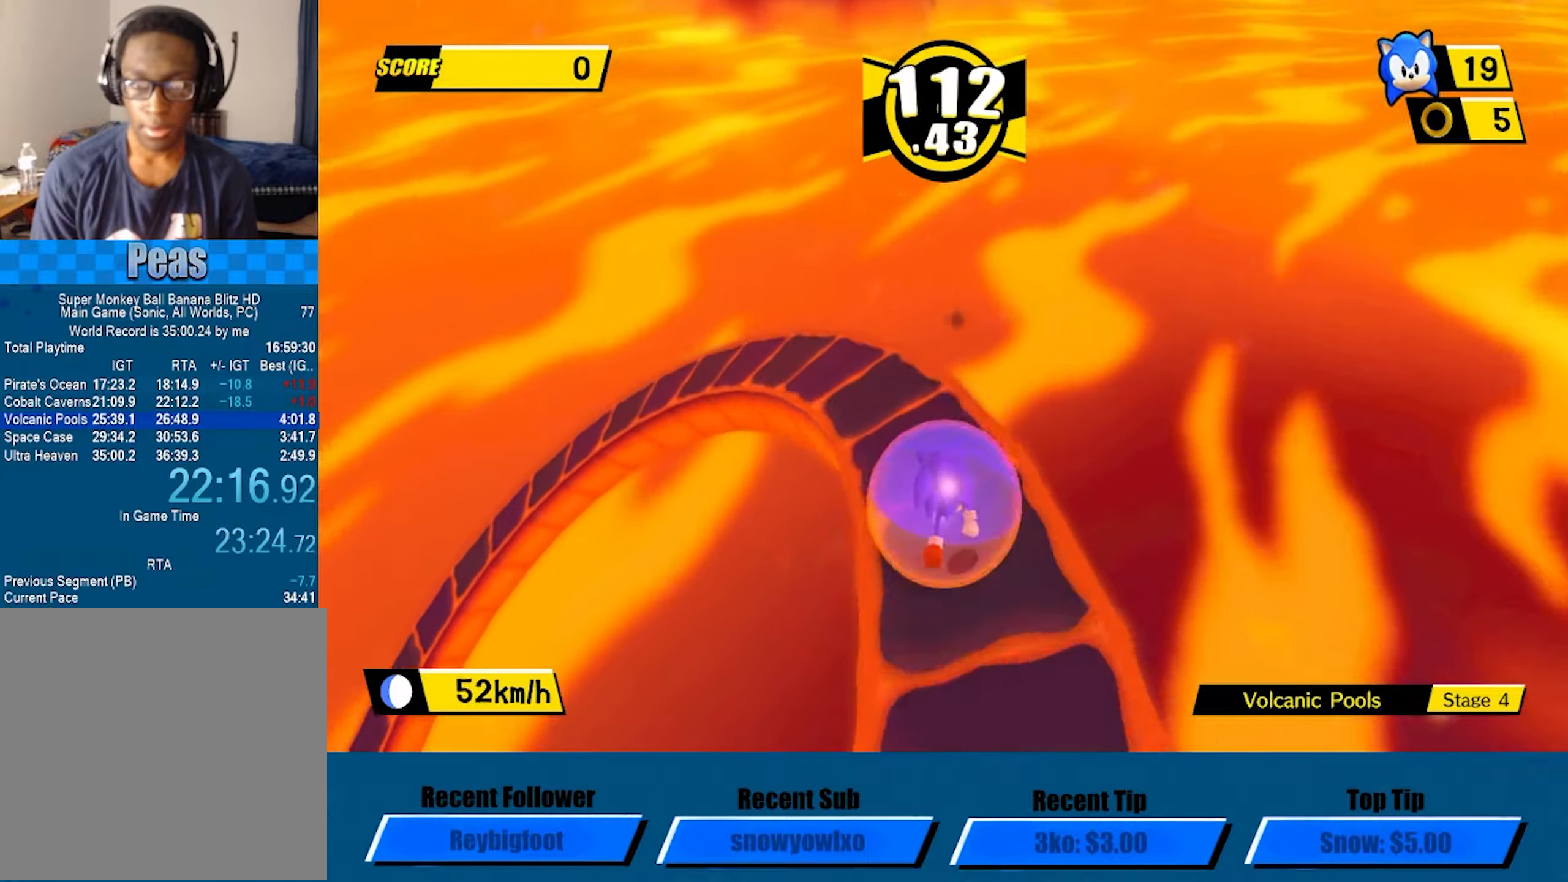
{"buttons": ["L3"], "left_stick": "down-left", "events": [[33, "L3", "down"]]}
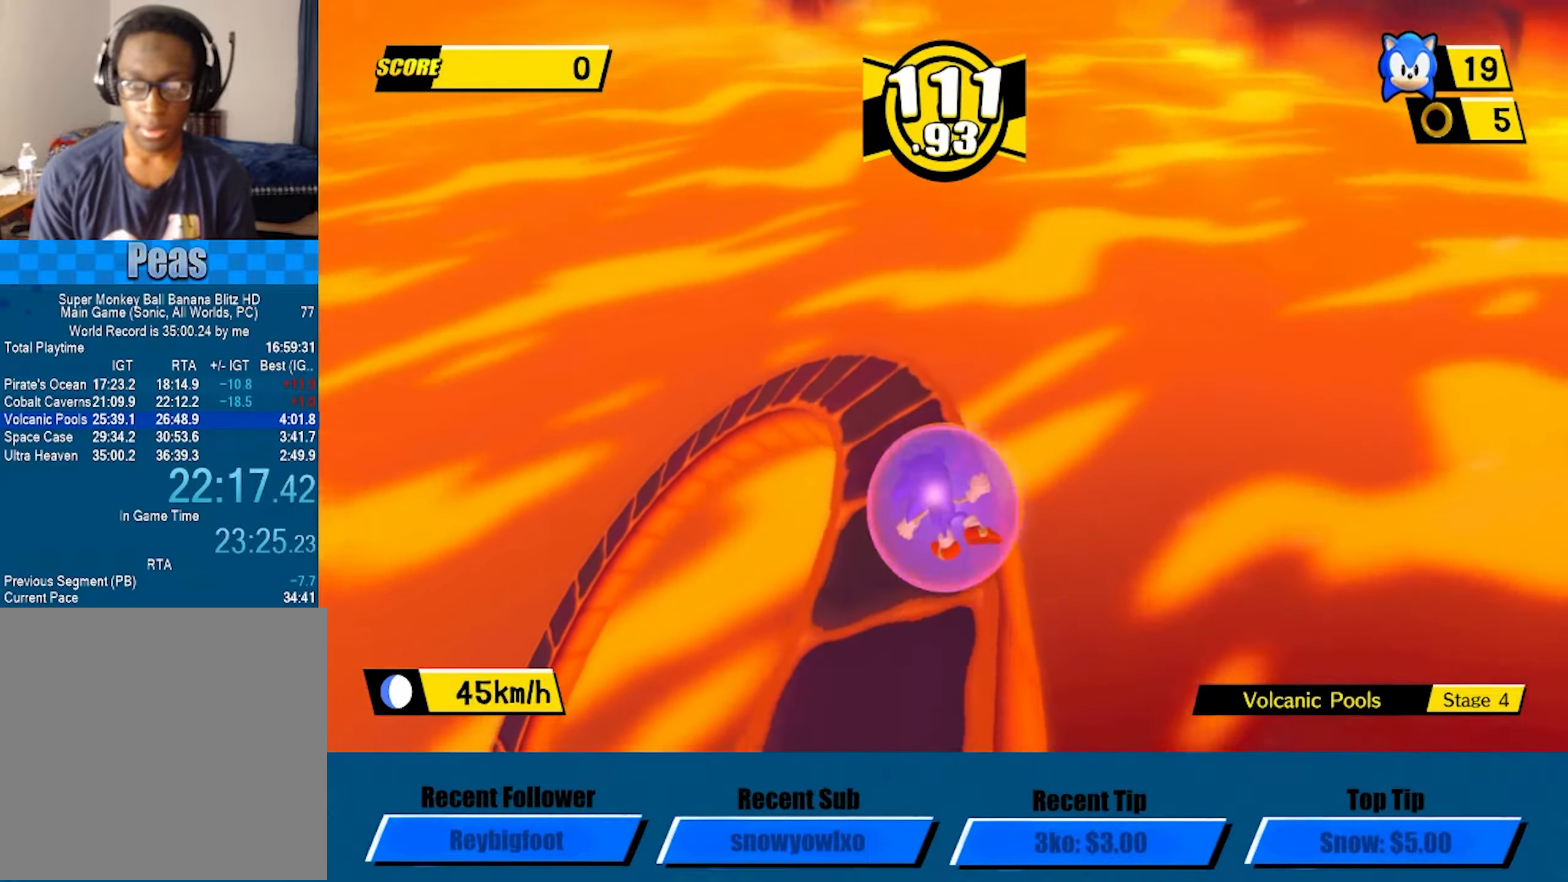
{"buttons": [], "left_stick": "down-left", "events": [[83, "L3", "up"], [183, "left_stick", "center"], [333, "left_stick", "down-left"]]}
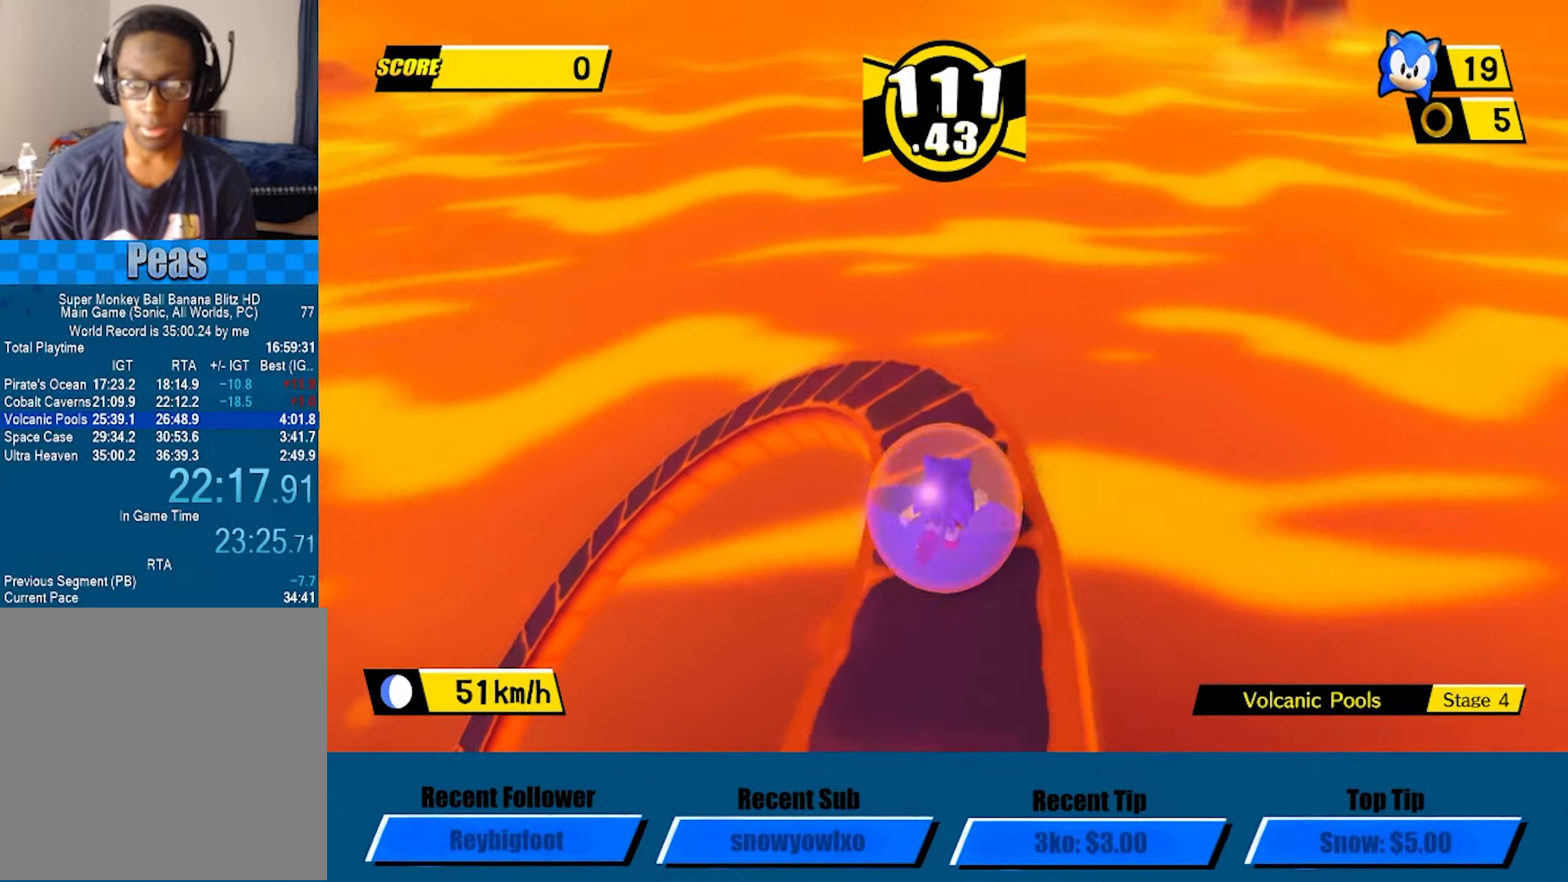
{"buttons": [], "left_stick": "down-left", "events": [[166, "left_stick", "center"], [283, "left_stick", "down-left"]]}
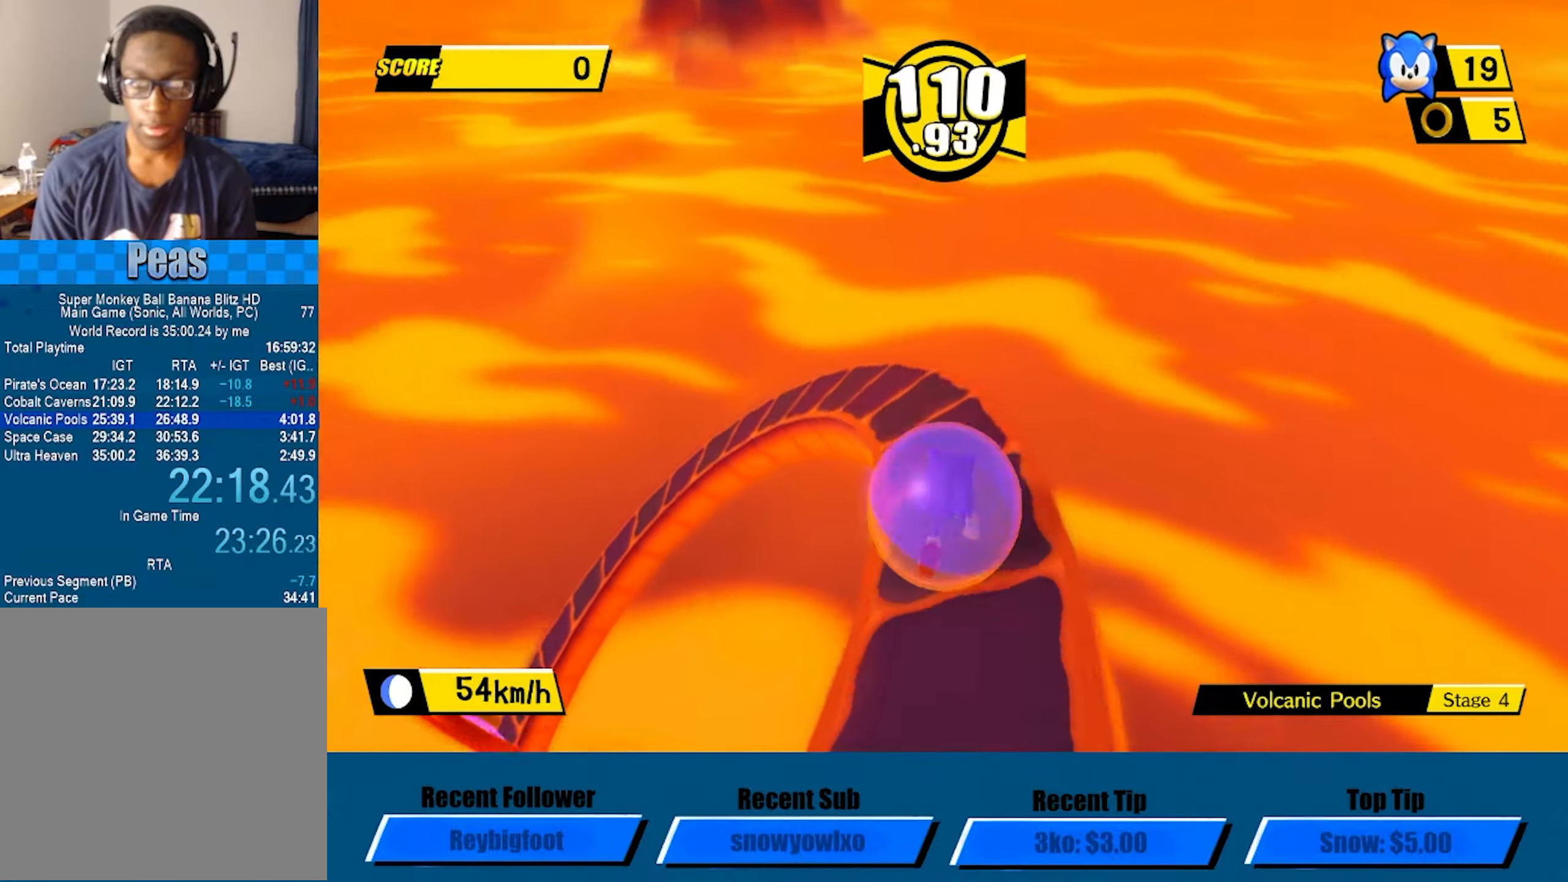
{"buttons": ["L3"], "left_stick": "down-left", "events": [[250, "left_stick", "center"], [316, "left_stick", "down-left"], [400, "L3", "down"]]}
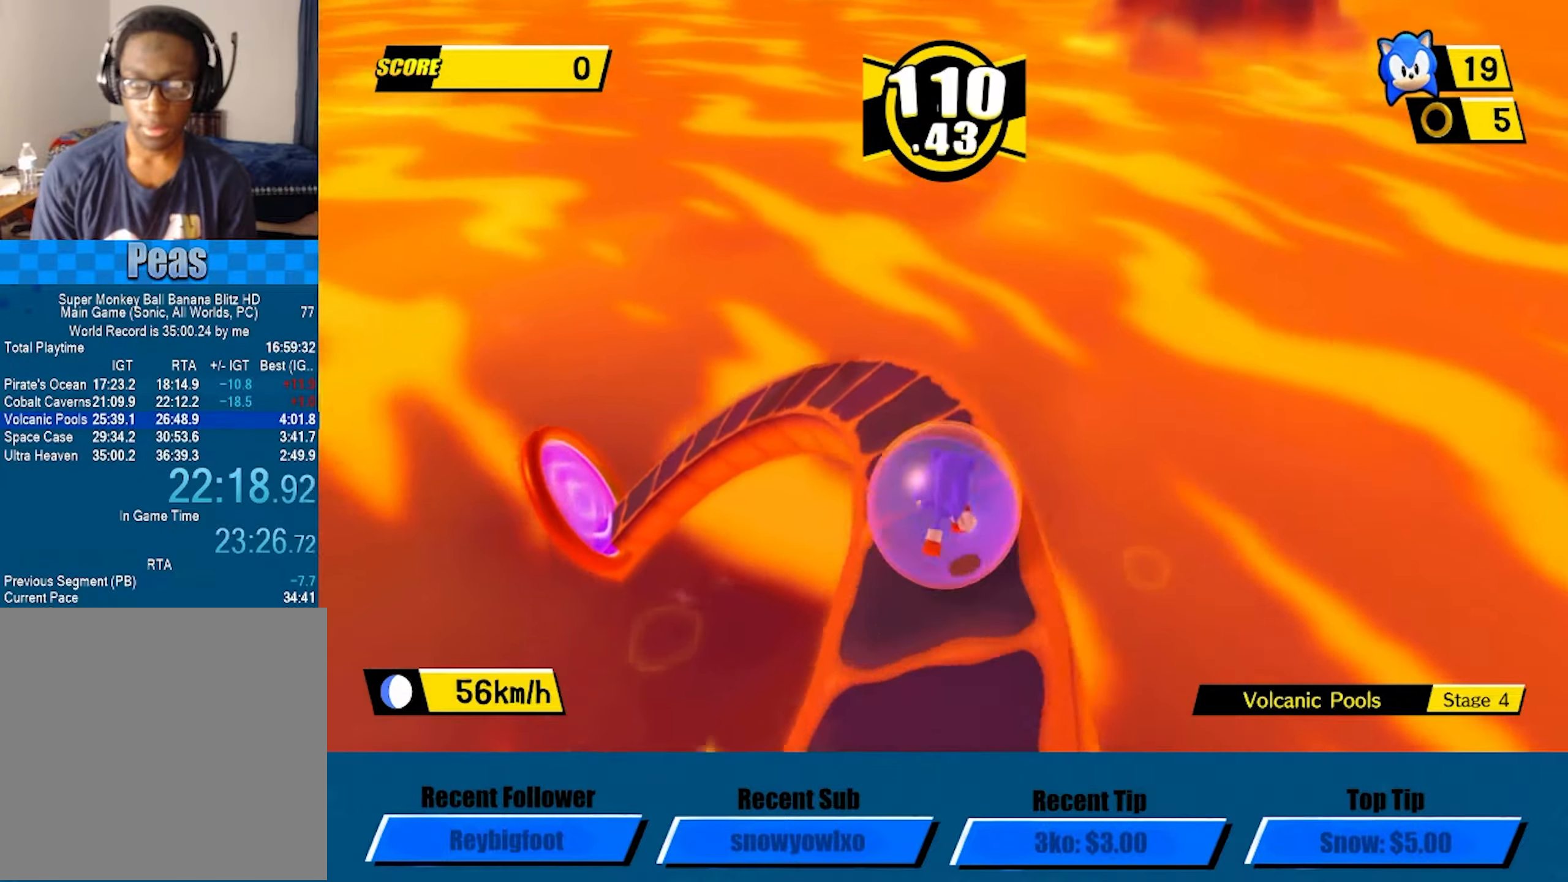
{"buttons": ["L3"], "left_stick": "down-left", "events": []}
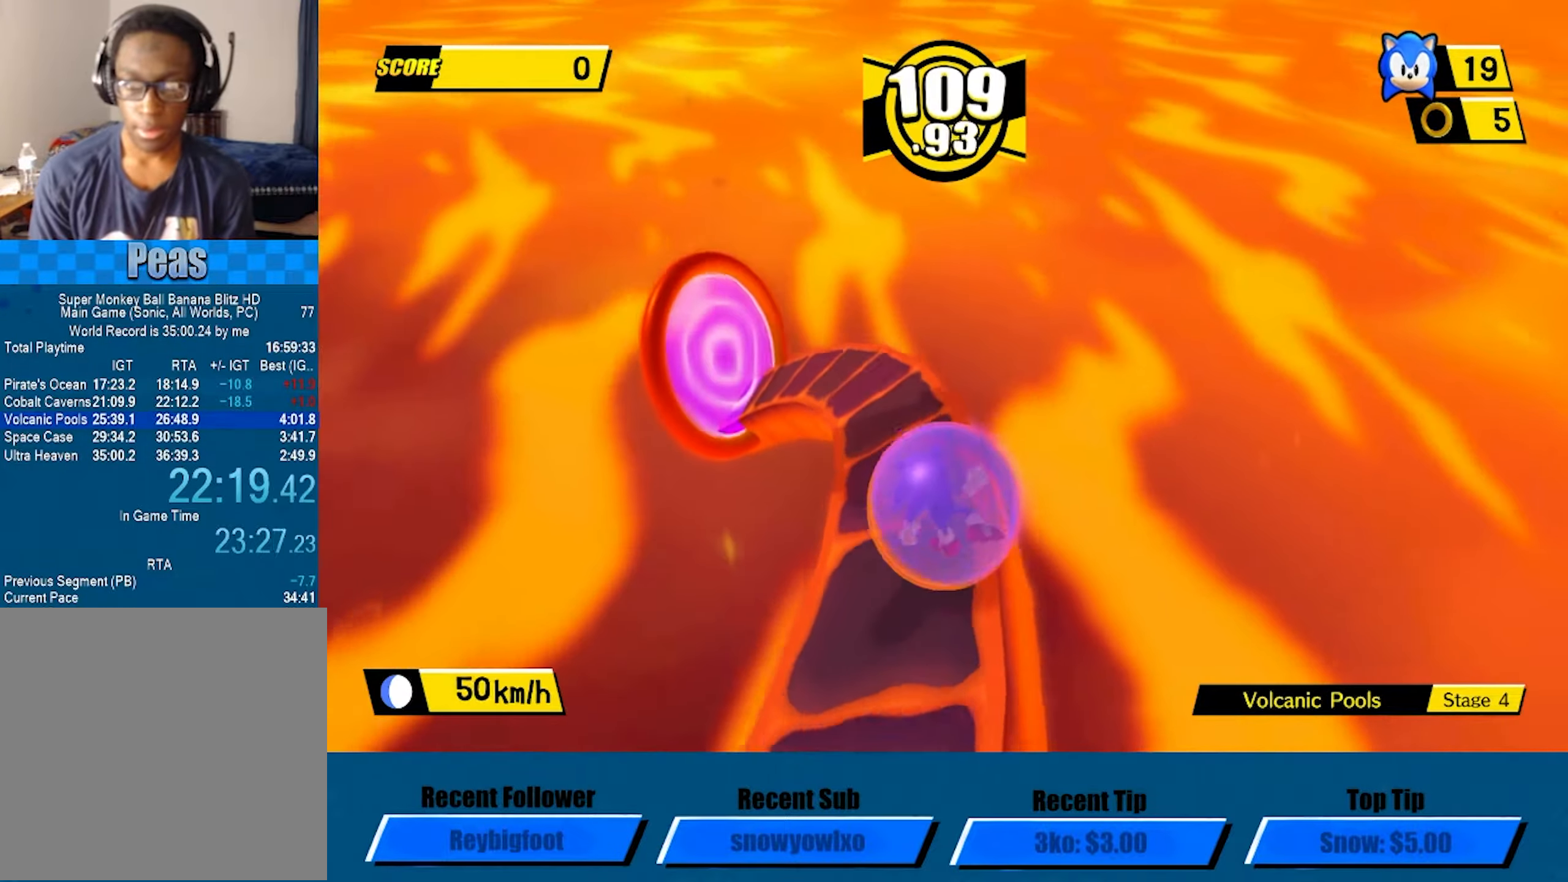
{"buttons": [], "left_stick": "up-left", "events": [[150, "left_stick", "left"], [333, "left_stick", "up-left"], [466, "L3", "up"]]}
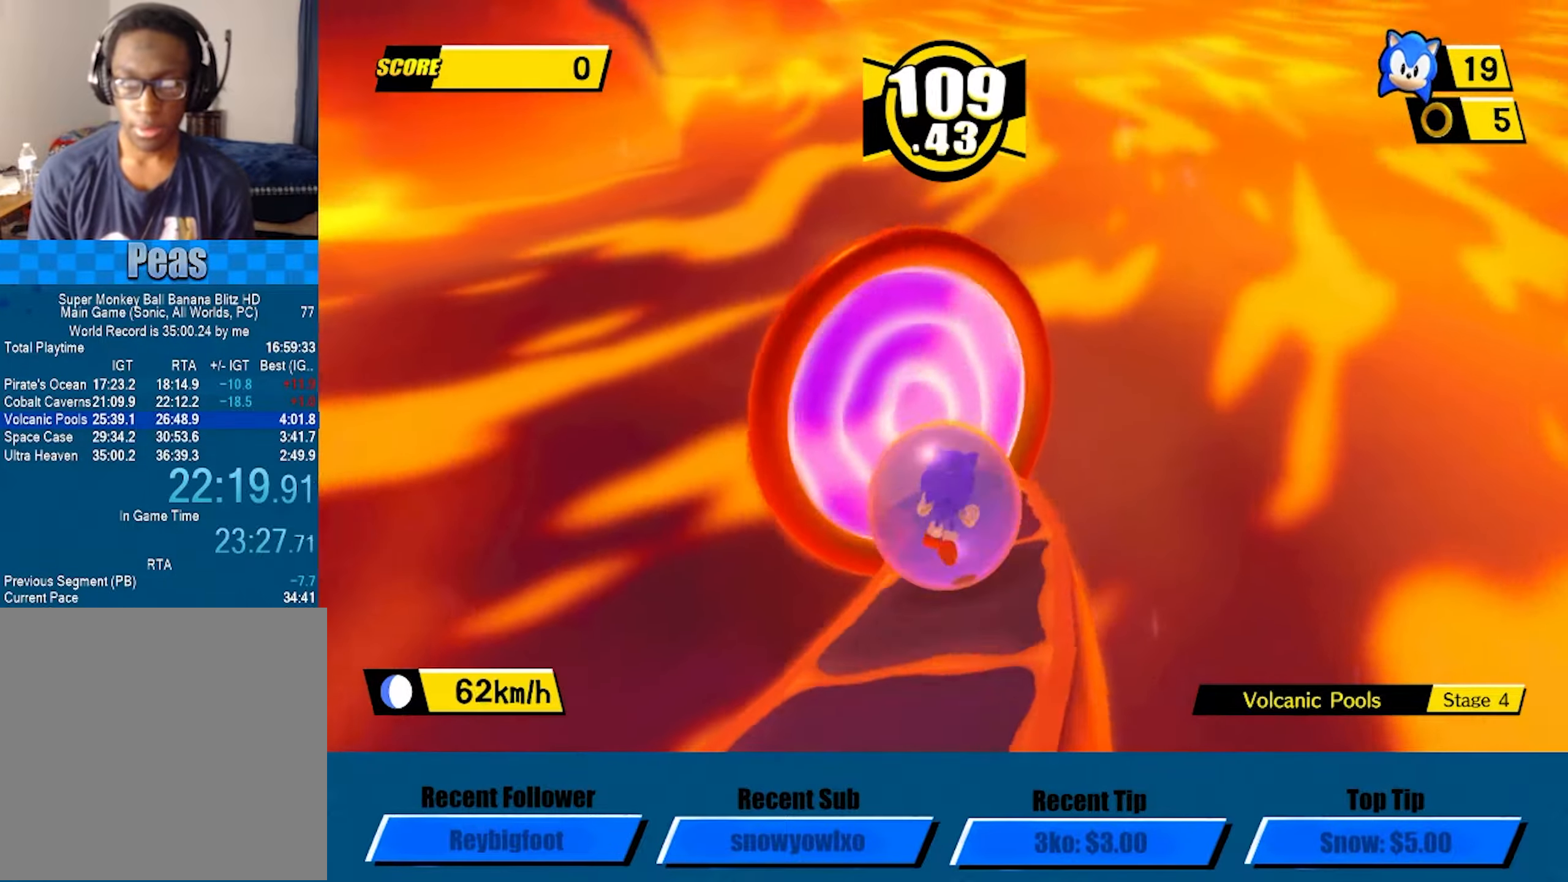
{"buttons": ["A"], "left_stick": "center", "events": [[316, "left_stick", "center"], [450, "A", "down"]]}
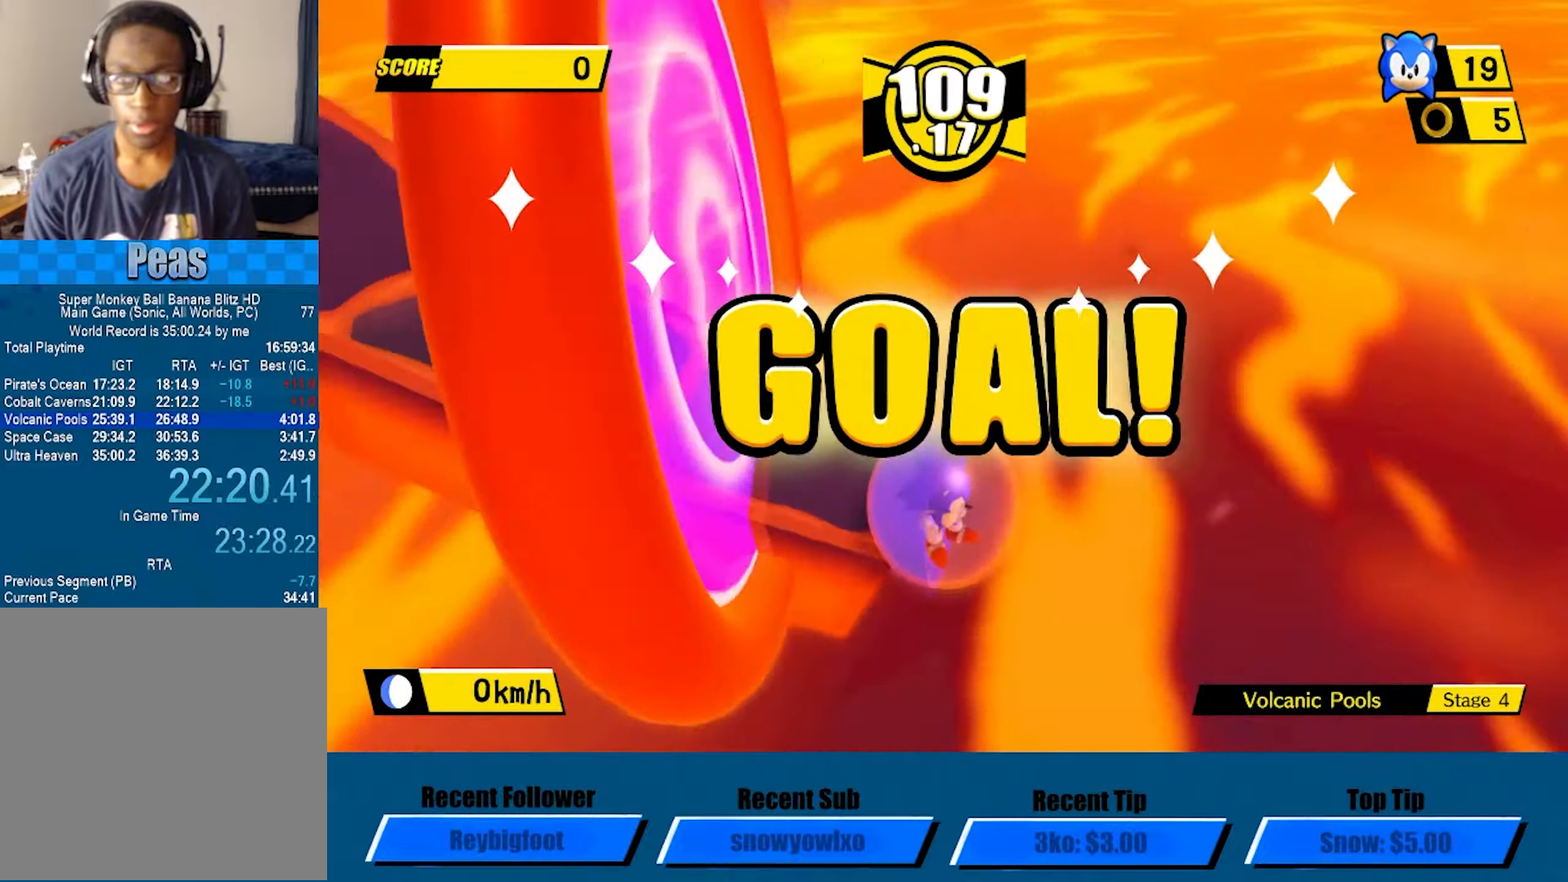
{"buttons": [], "left_stick": "center", "events": [[50, "A", "up"], [66, "A", "down"], [150, "A", "up"], [233, "A", "down"], [333, "A", "up"], [383, "A", "down"], [500, "A", "up"]]}
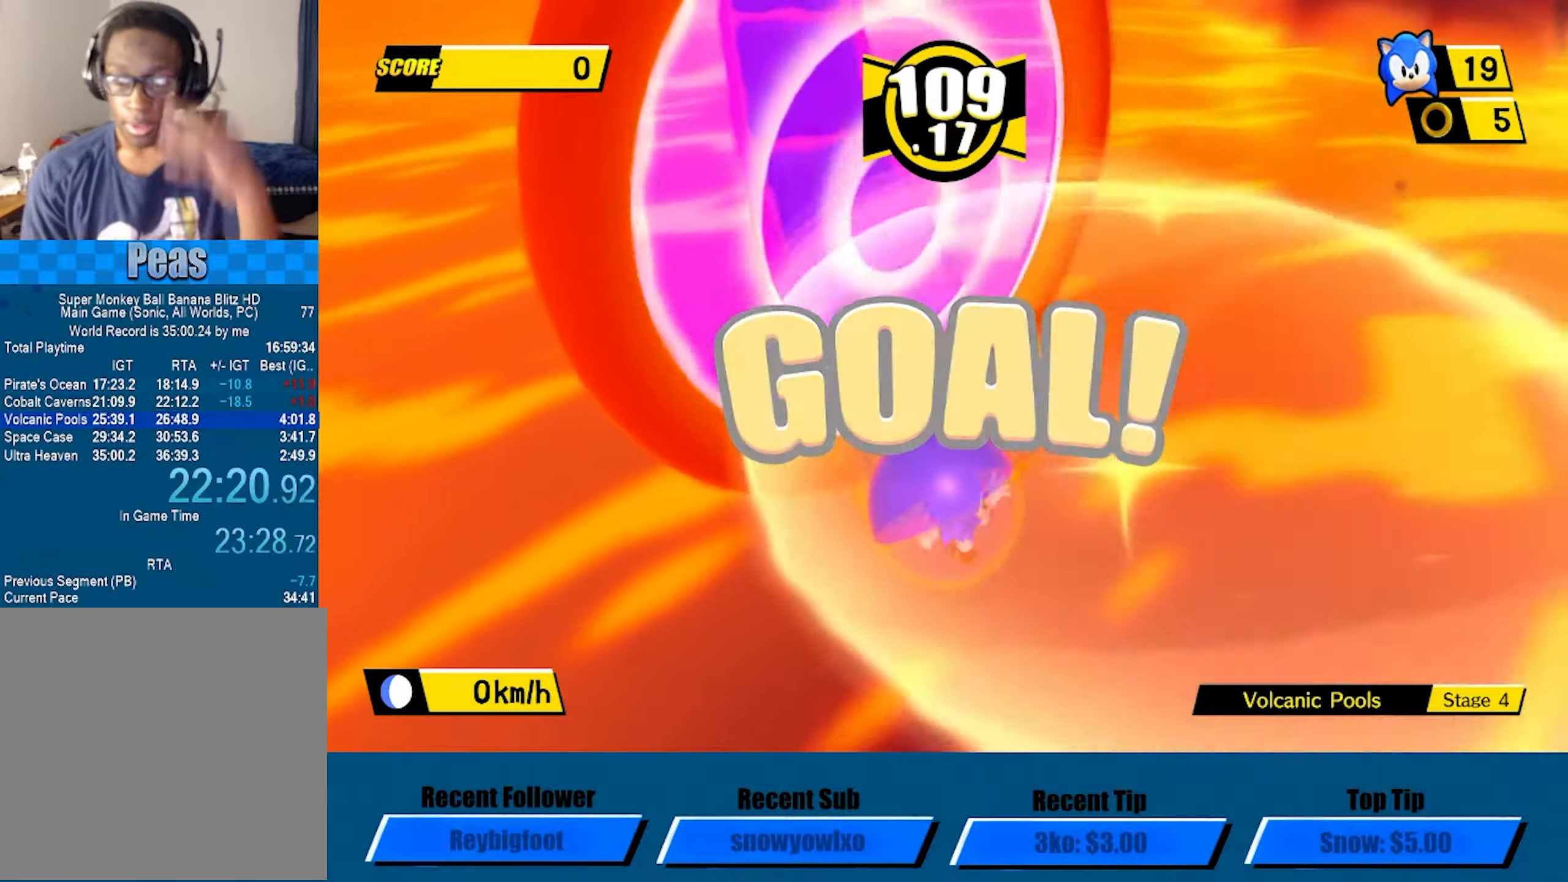
{"buttons": ["A"], "left_stick": "center", "events": [[66, "A", "down"], [200, "A", "up"], [267, "A", "down"], [400, "A", "up"], [467, "A", "down"]]}
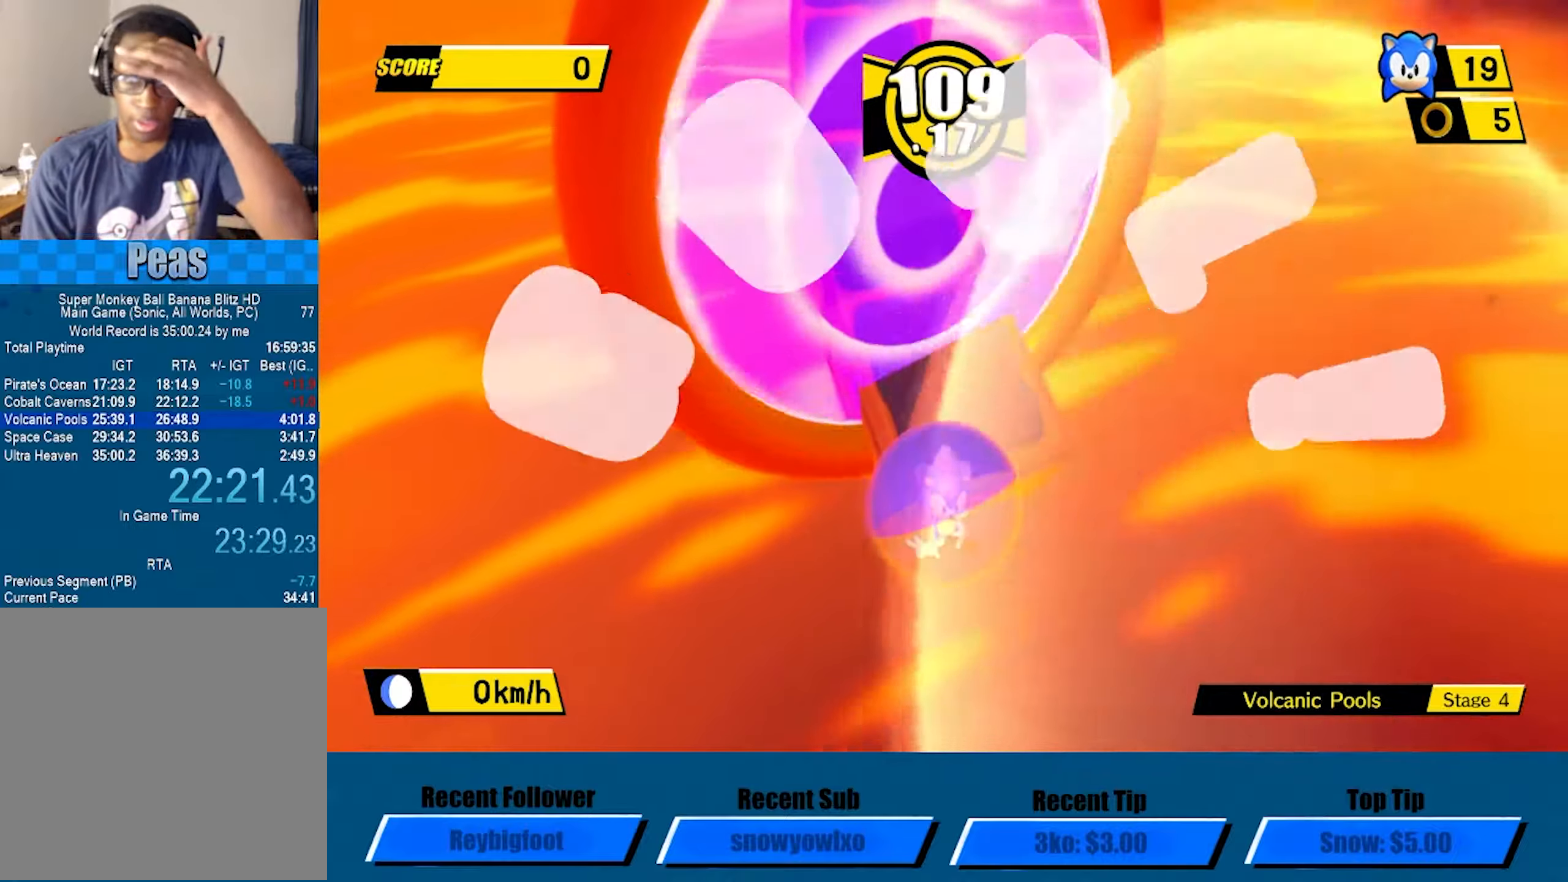
{"buttons": [], "left_stick": "center", "events": [[83, "A", "up"], [133, "A", "down"], [283, "A", "up"], [333, "A", "down"], [450, "A", "up"]]}
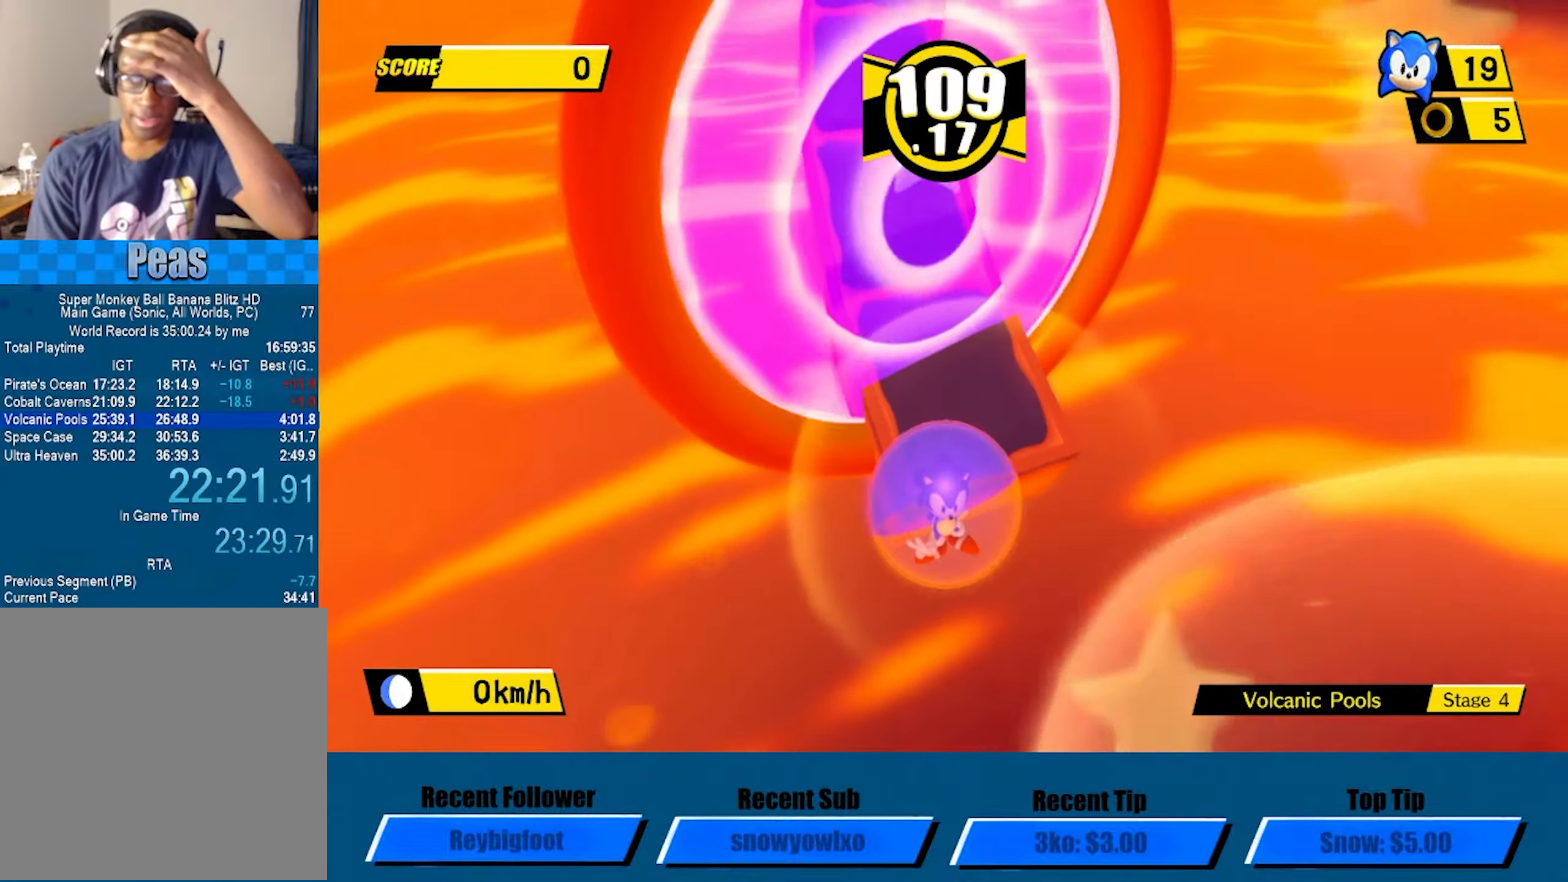
{"buttons": [], "left_stick": "center", "events": [[17, "A", "down"], [133, "A", "up"], [200, "A", "down"], [317, "A", "up"], [383, "A", "down"], [483, "A", "up"]]}
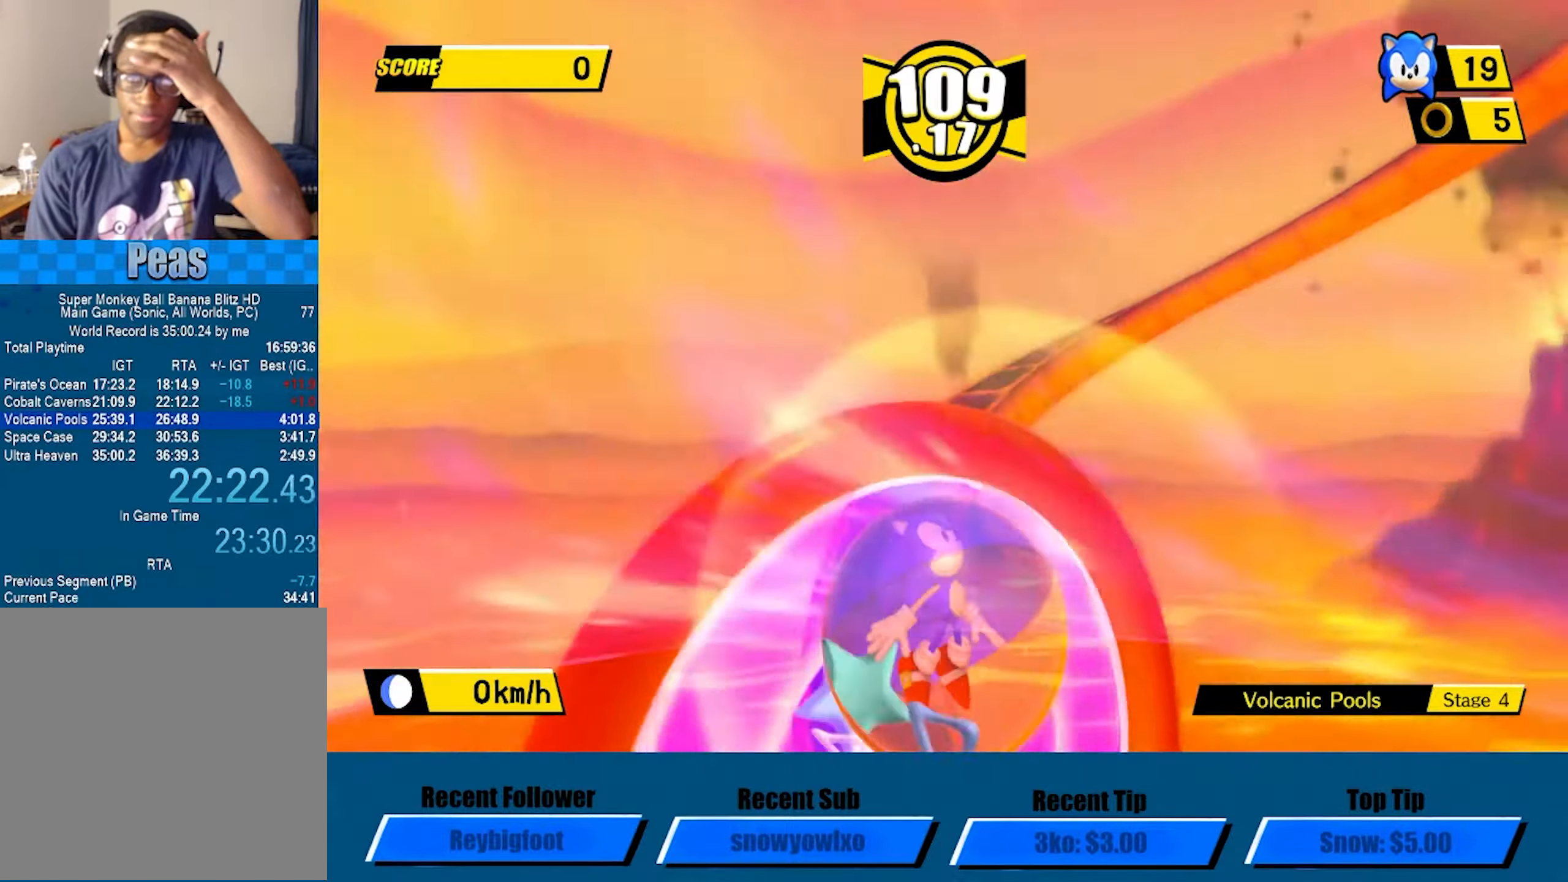
{"buttons": [], "left_stick": "center", "events": [[17, "A", "down"], [83, "A", "up"], [150, "A", "down"], [233, "A", "up"], [267, "A", "down"], [367, "A", "up"], [450, "A", "down"], [483, "A", "up"]]}
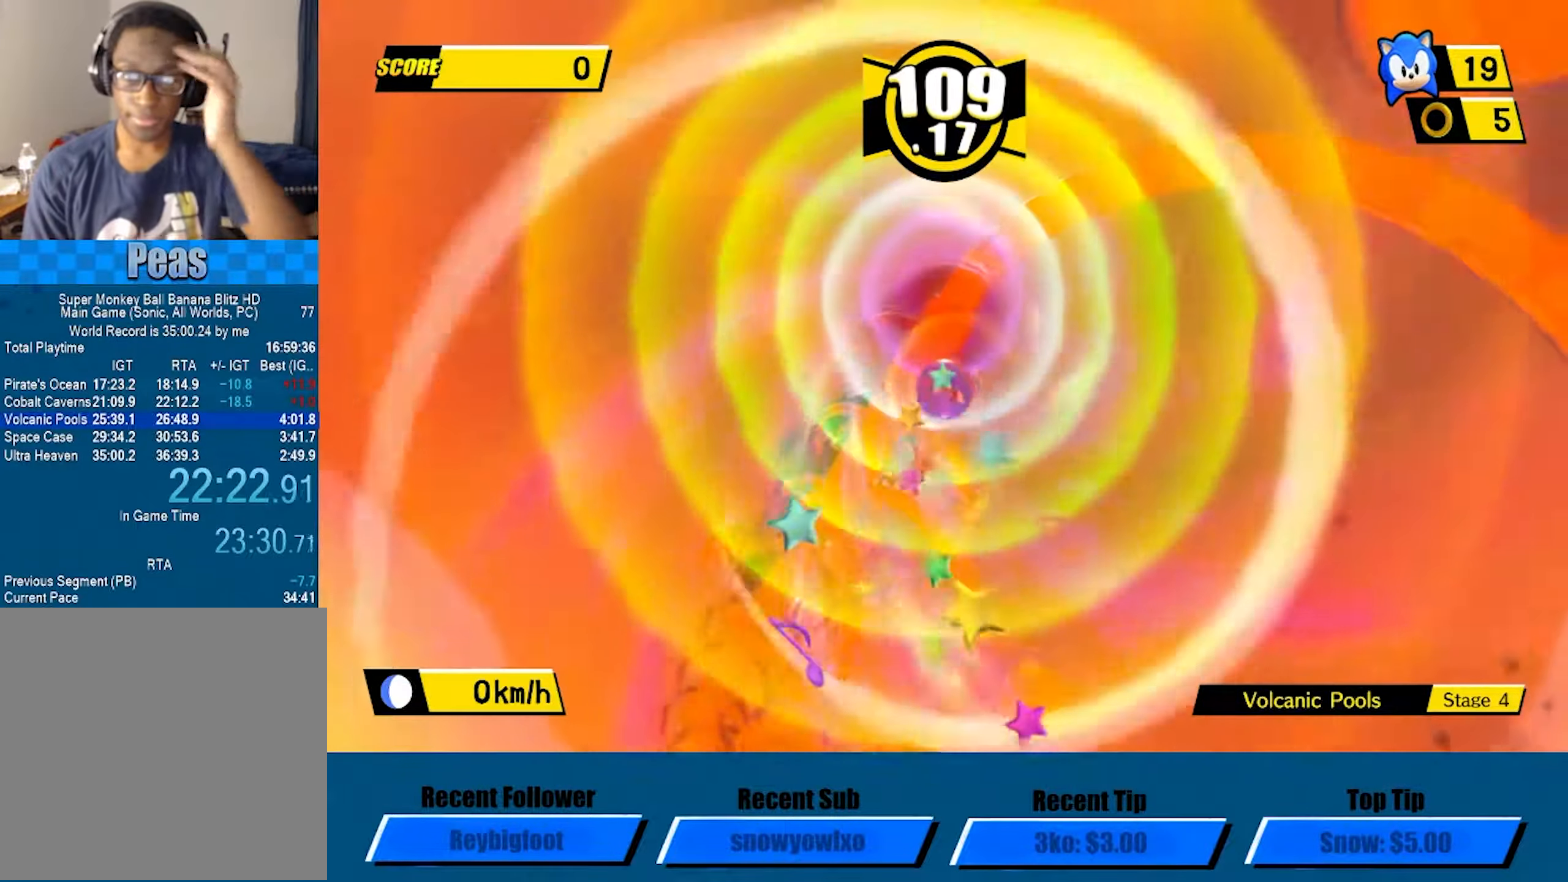
{"buttons": ["A"], "left_stick": "center", "events": [[67, "A", "down"], [117, "A", "up"], [200, "A", "down"], [217, "A", "up"], [300, "A", "down"], [333, "A", "up"], [383, "A", "down"]]}
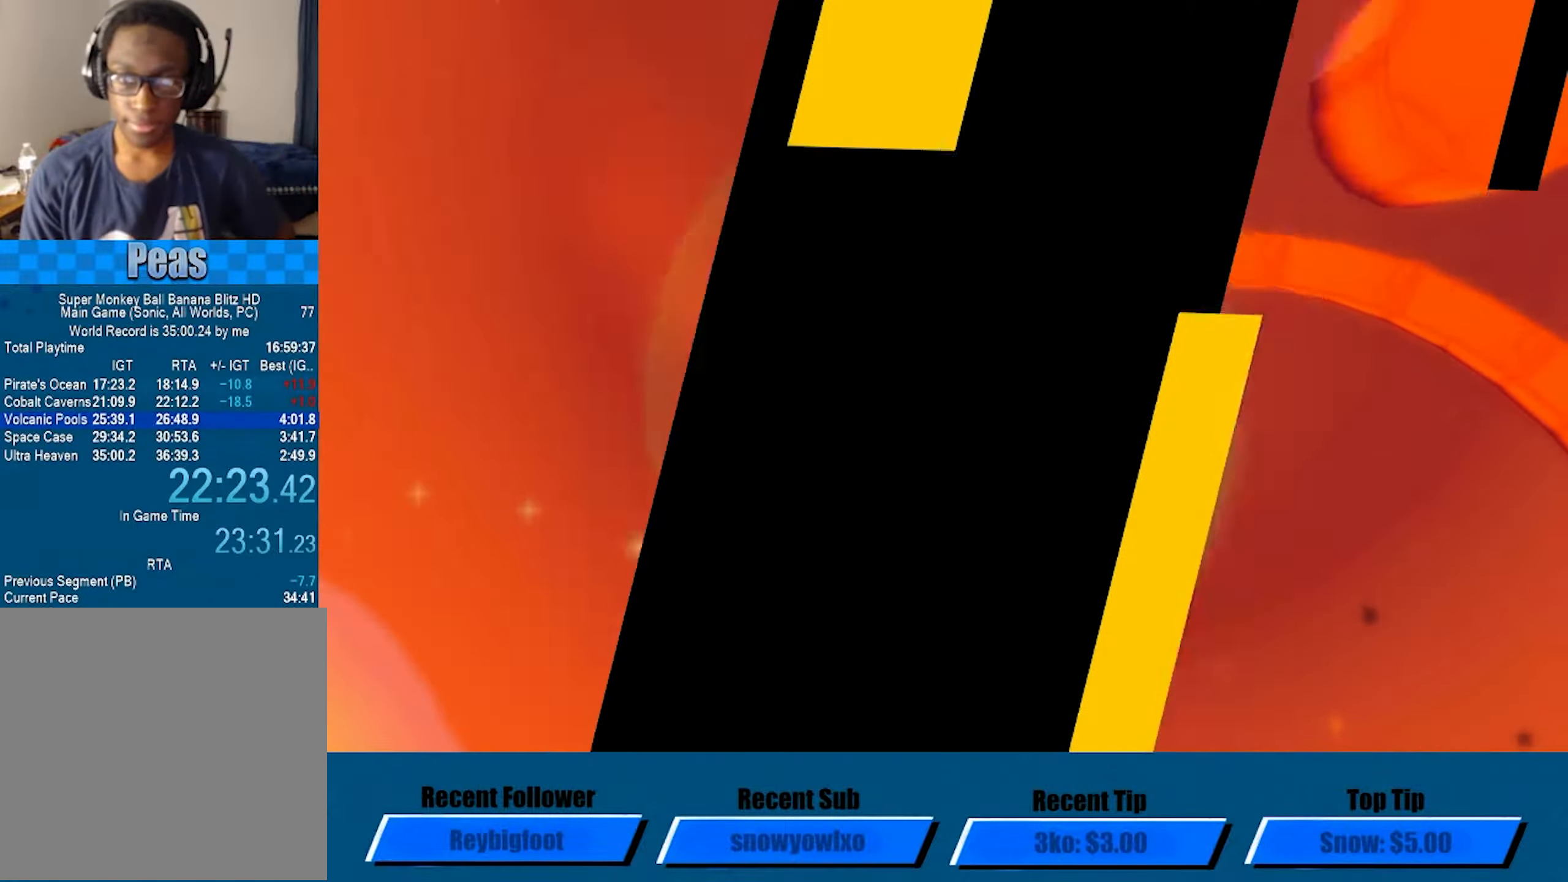
{"buttons": ["A"], "left_stick": "center", "events": []}
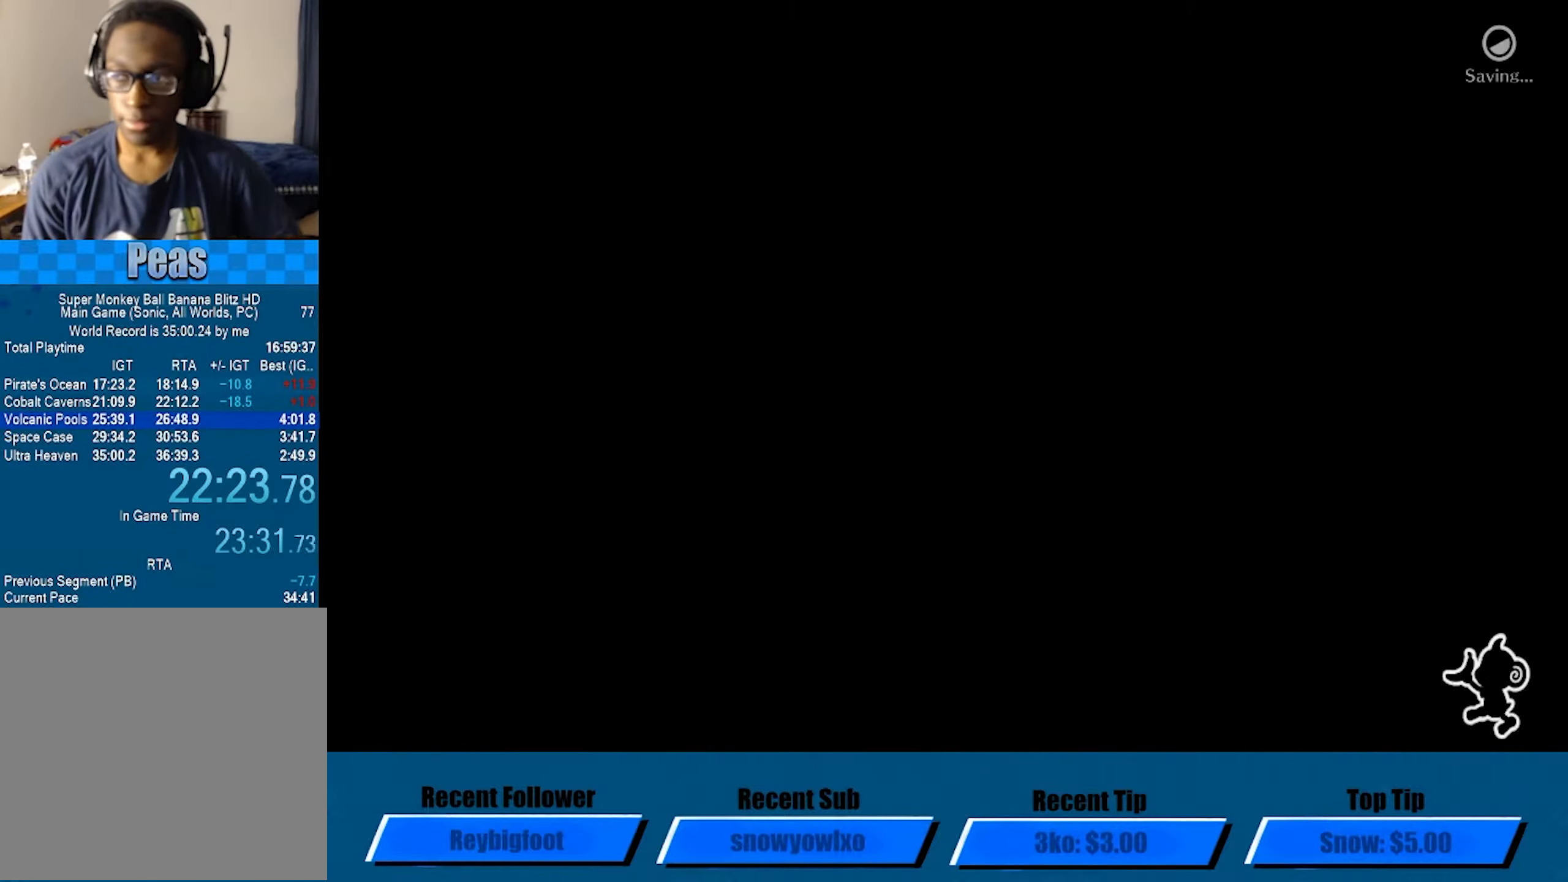
{"buttons": ["A"], "left_stick": "center", "events": []}
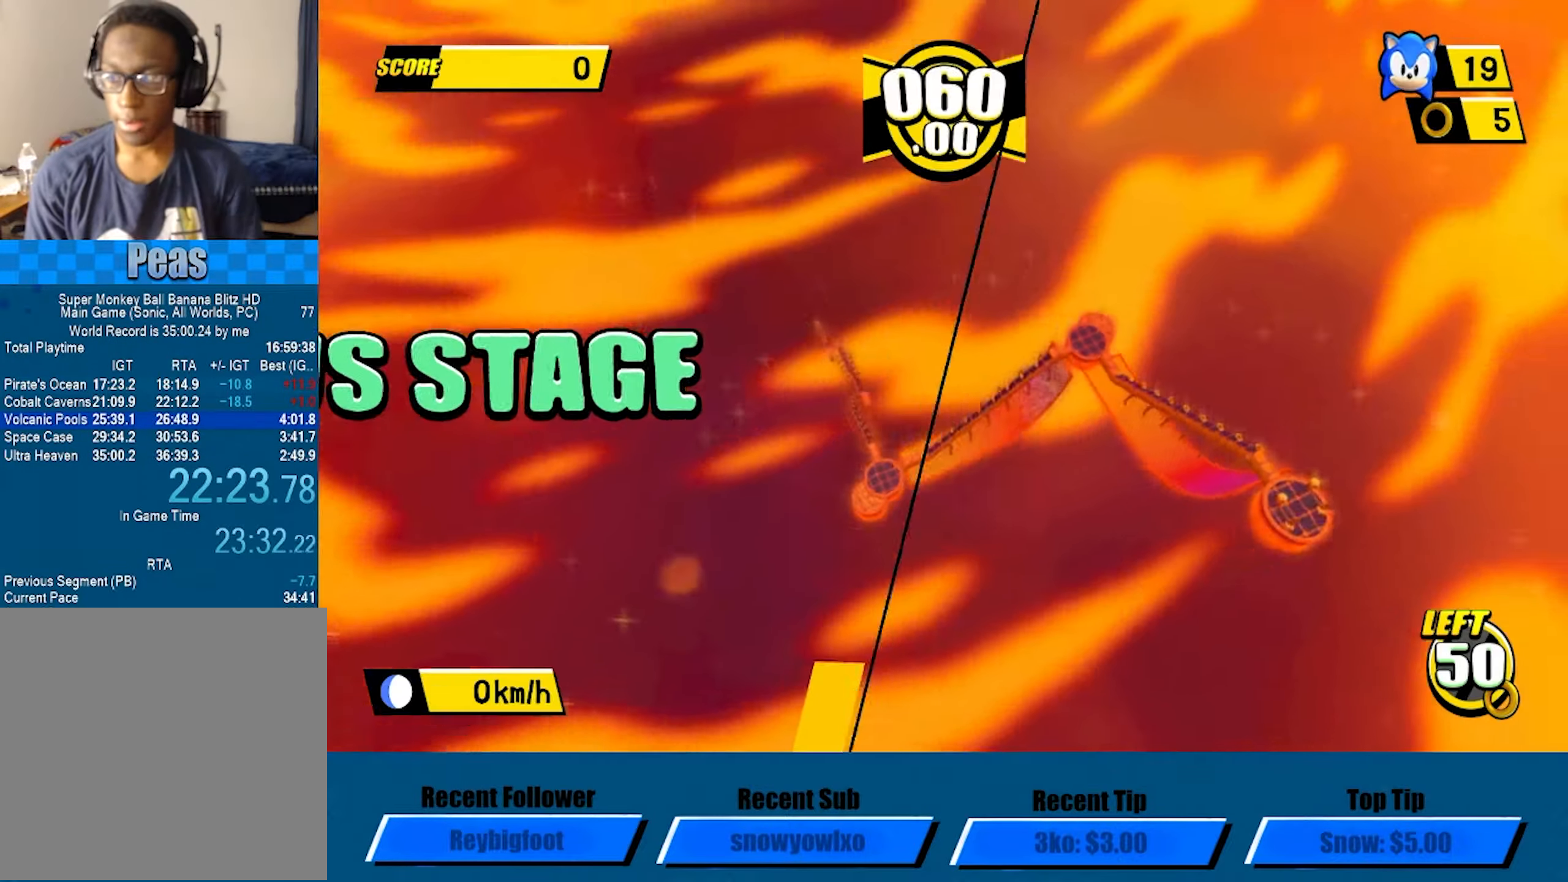
{"buttons": ["A"], "left_stick": "right", "events": [[400, "left_stick", "right"]]}
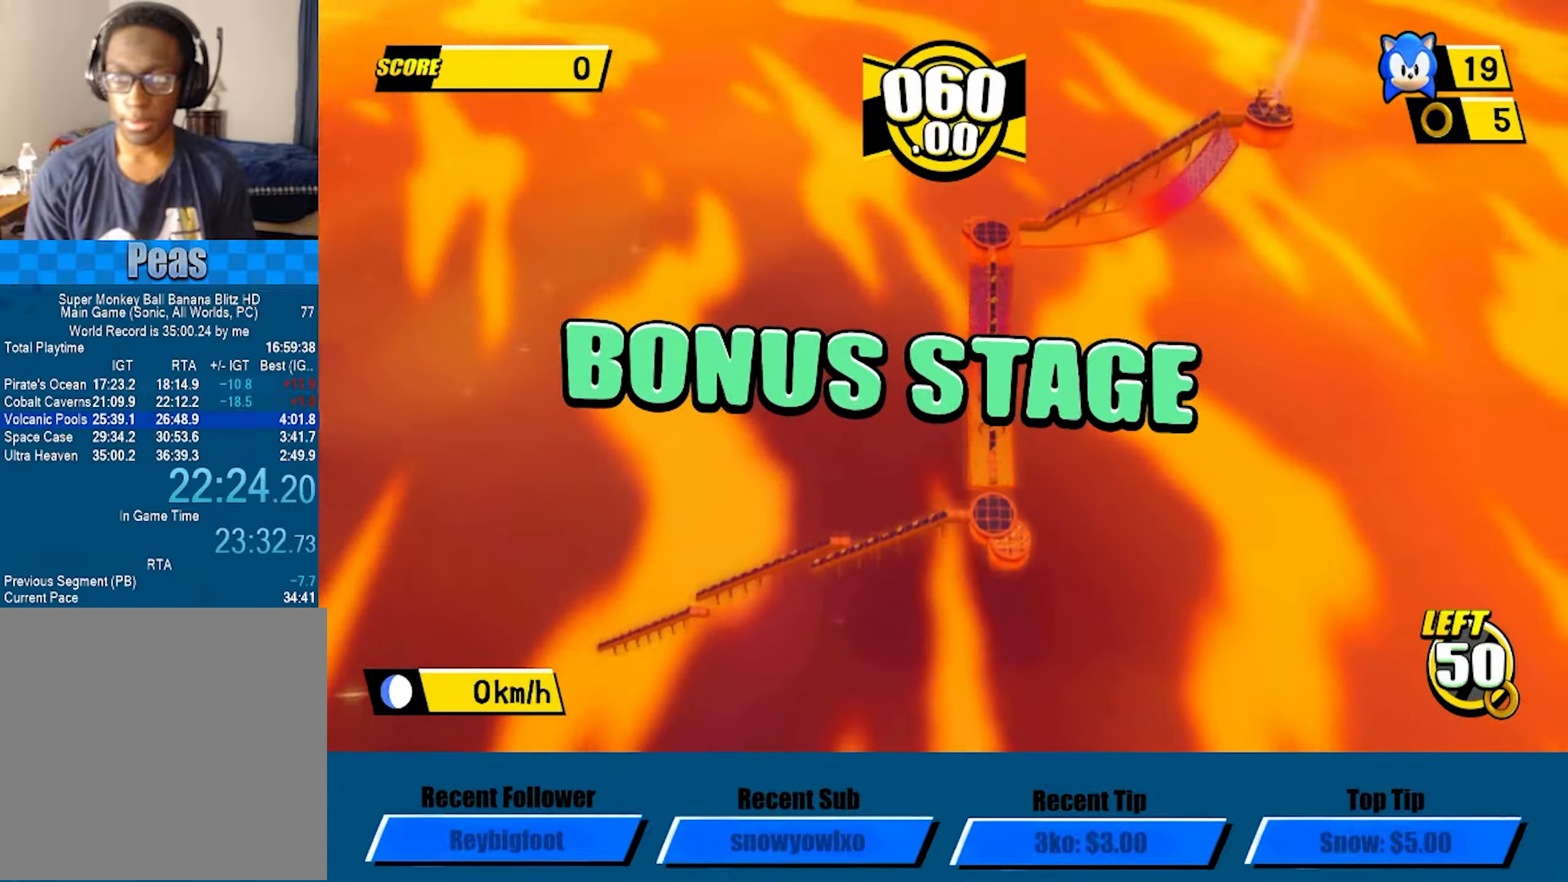
{"buttons": ["A"], "left_stick": "right", "events": []}
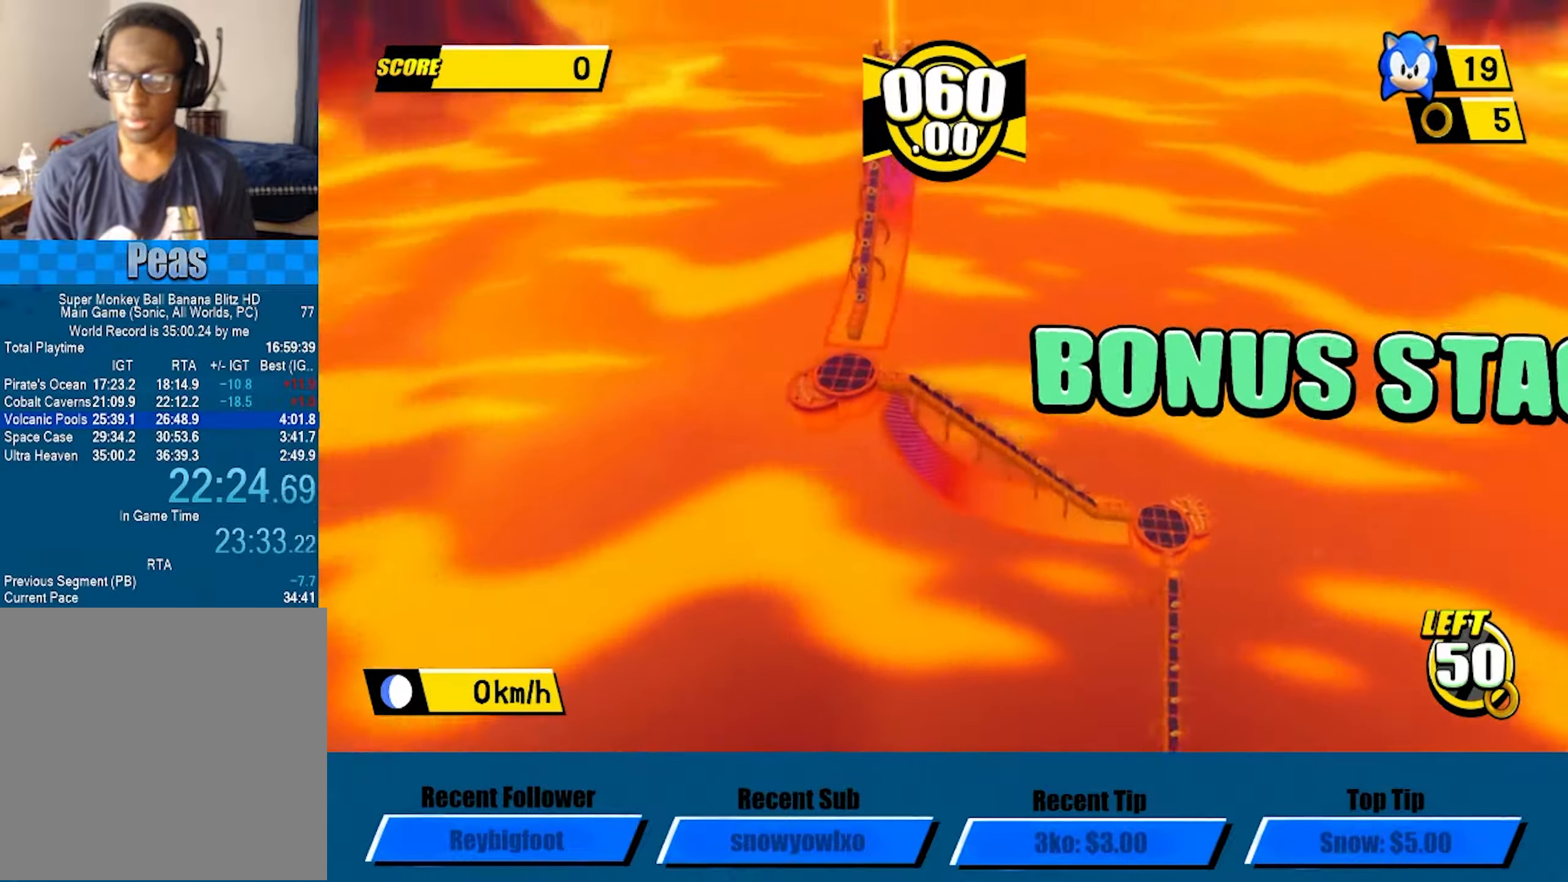
{"buttons": ["A"], "left_stick": "down-right", "events": [[117, "left_stick", "down-right"]]}